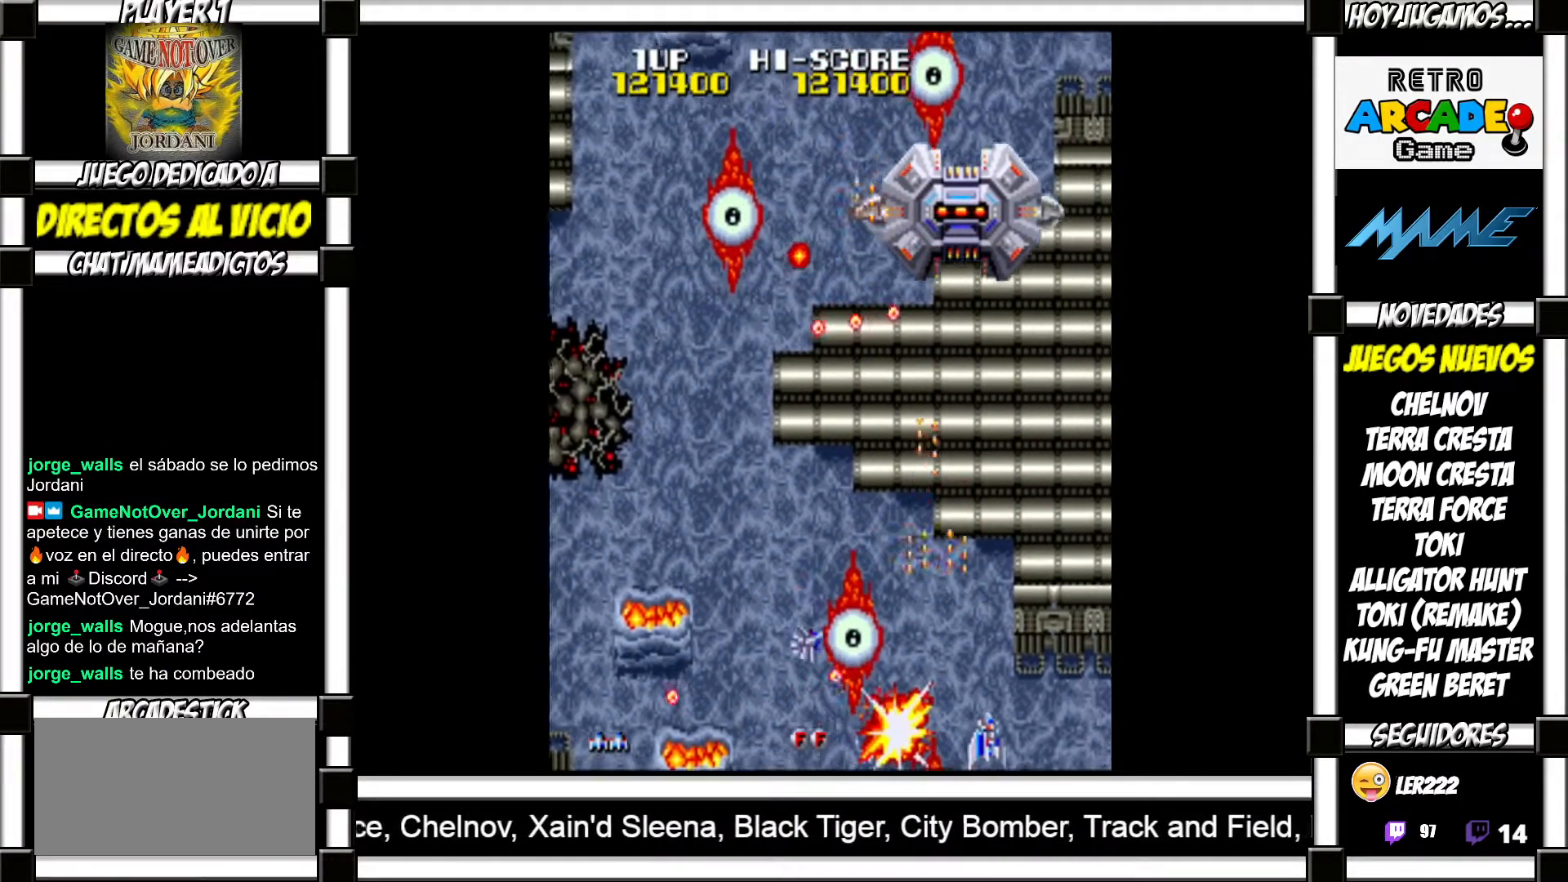
Gameplay with a controller (arcade stick); each line is a JSON object with the inputs held at the frame after it. "events" lists button and stick changes between this image and that frame as [ms after this image, input, new state], when the widget could be followed in between. Not read: L3 R3 left_stick other_buttons.
{"buttons": [], "events": [[67, "SQUARE", "down"], [117, "SQUARE", "up"], [217, "SQUARE", "down"], [283, "SQUARE", "up"], [367, "SQUARE", "down"], [433, "SQUARE", "up"]]}
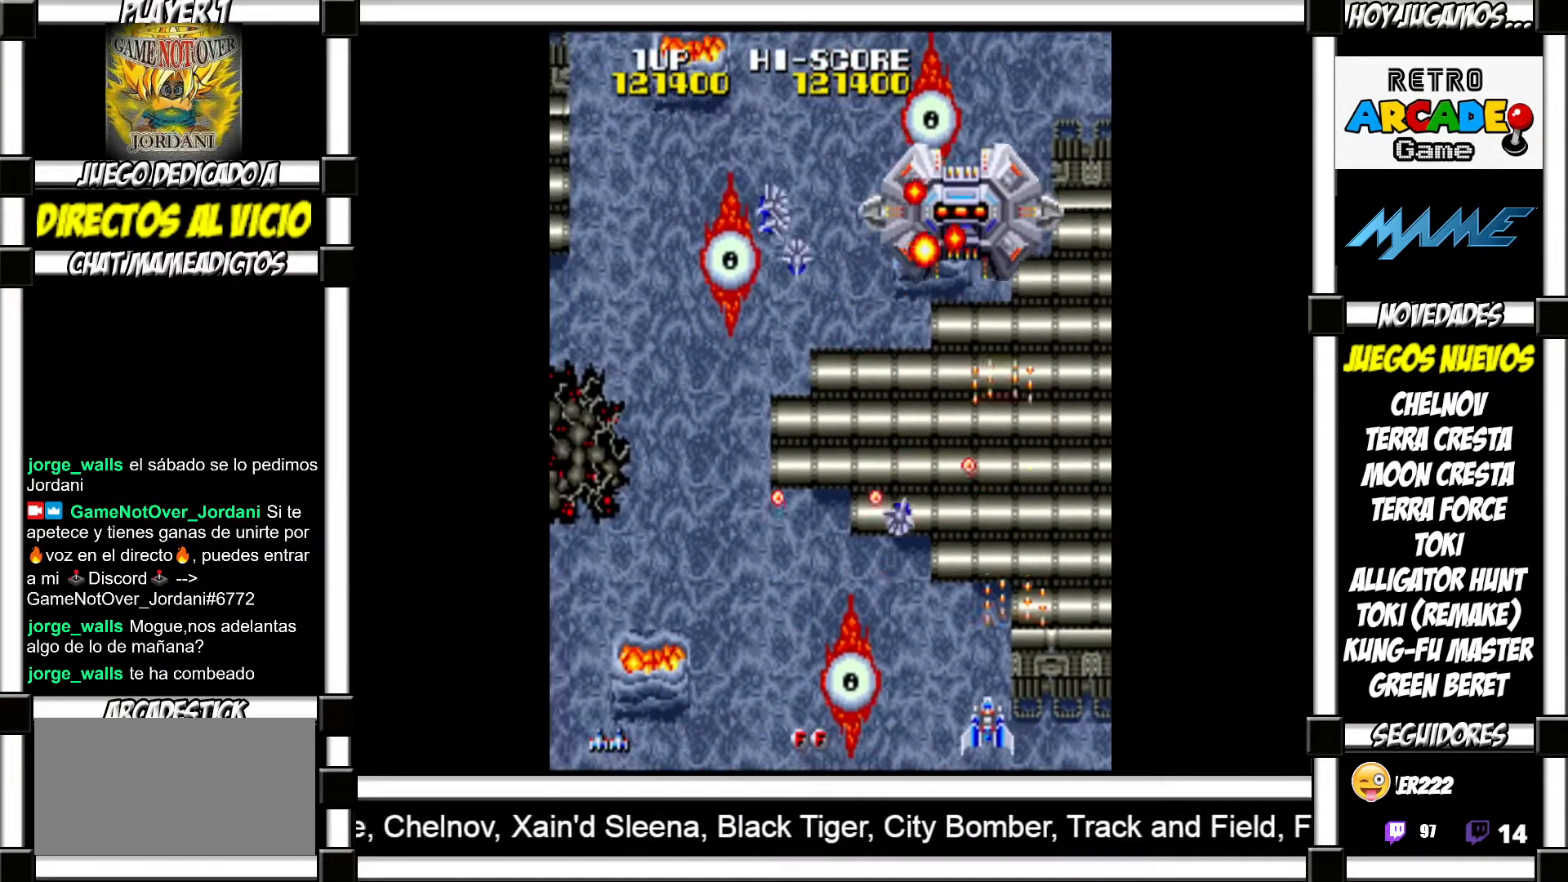
{"buttons": [], "events": [[17, "SQUARE", "down"], [50, "SQUARE", "up"], [133, "SQUARE", "down"], [183, "SQUARE", "up"], [283, "SQUARE", "down"], [317, "SQUARE", "up"], [417, "SQUARE", "down"], [450, "SQUARE", "up"]]}
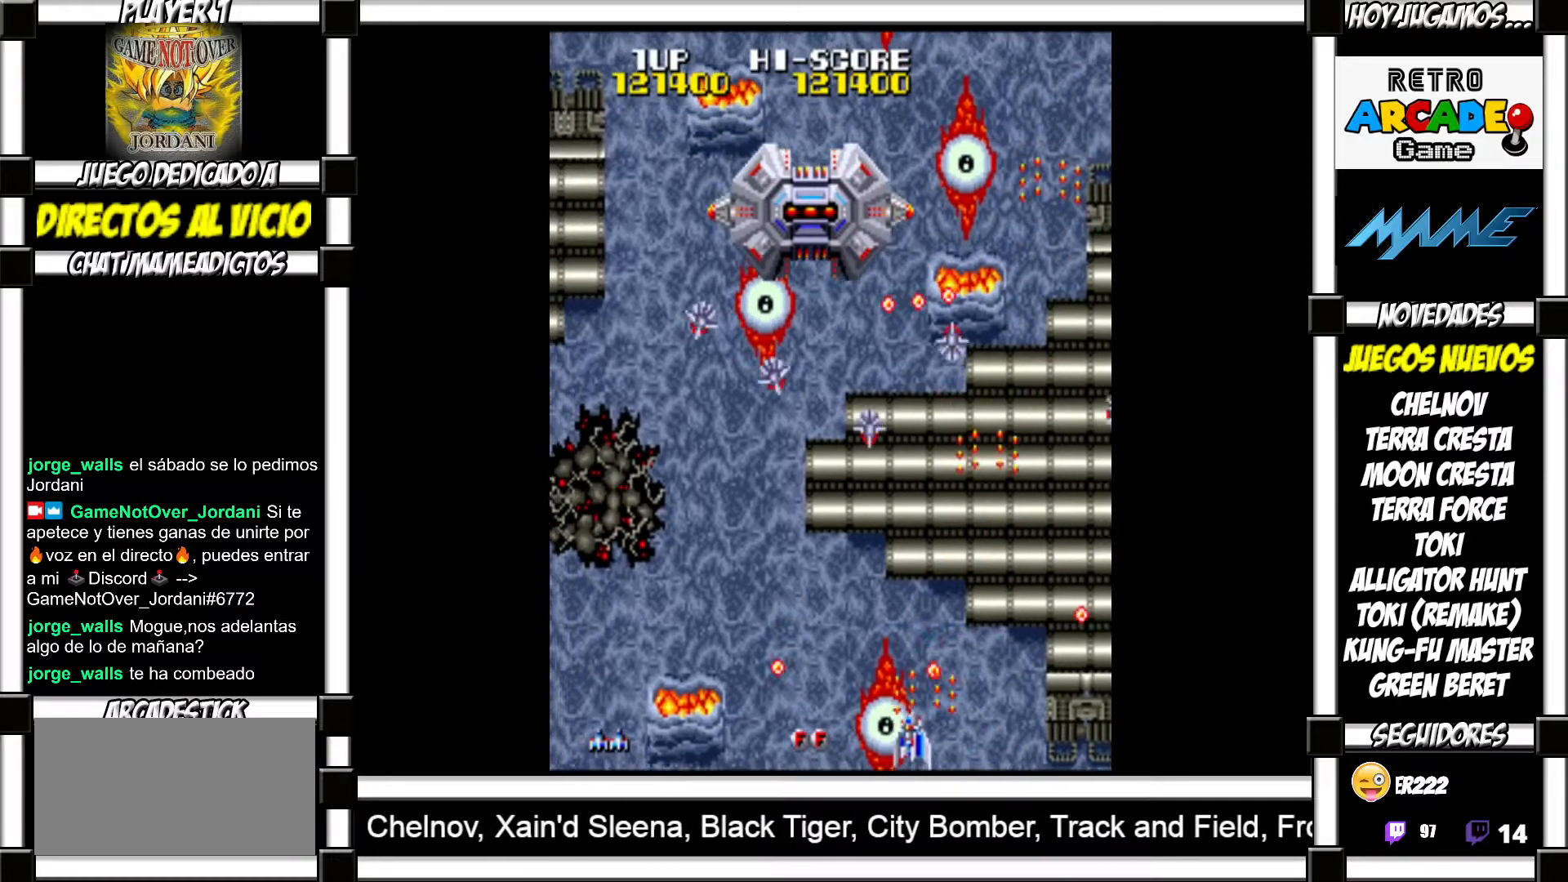
{"buttons": [], "events": [[50, "SQUARE", "down"], [83, "SQUARE", "up"], [183, "SQUARE", "down"], [217, "SQUARE", "up"], [300, "SQUARE", "down"], [350, "SQUARE", "up"], [450, "SQUARE", "down"], [467, "SQUARE", "up"]]}
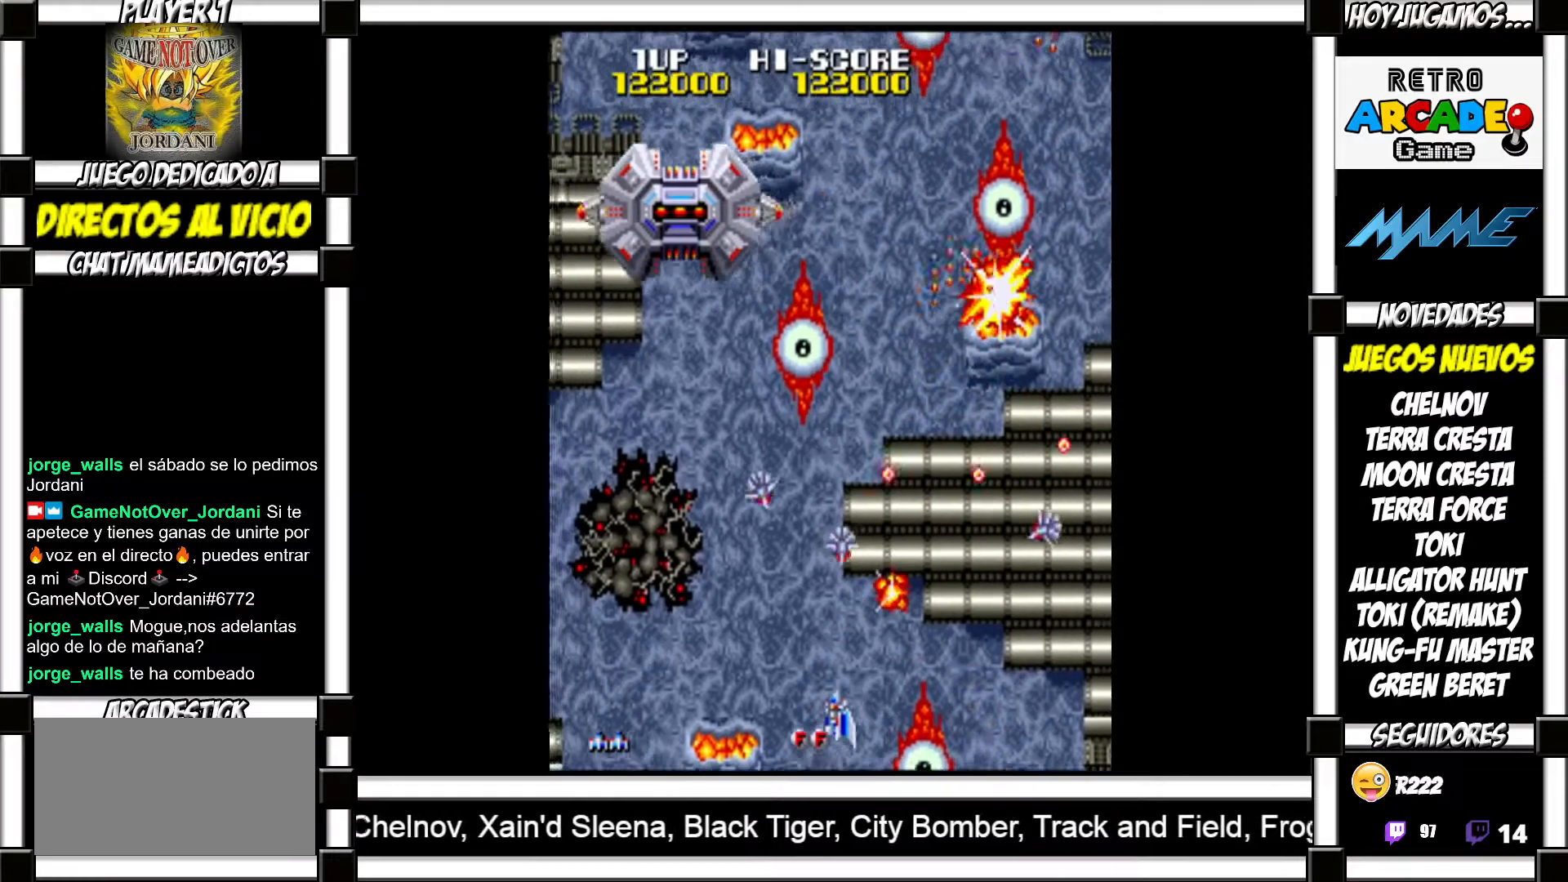
{"buttons": ["SQUARE"], "events": [[67, "SQUARE", "down"], [100, "SQUARE", "up"], [217, "SQUARE", "down"], [233, "SQUARE", "up"], [333, "SQUARE", "down"], [383, "SQUARE", "up"], [483, "SQUARE", "down"]]}
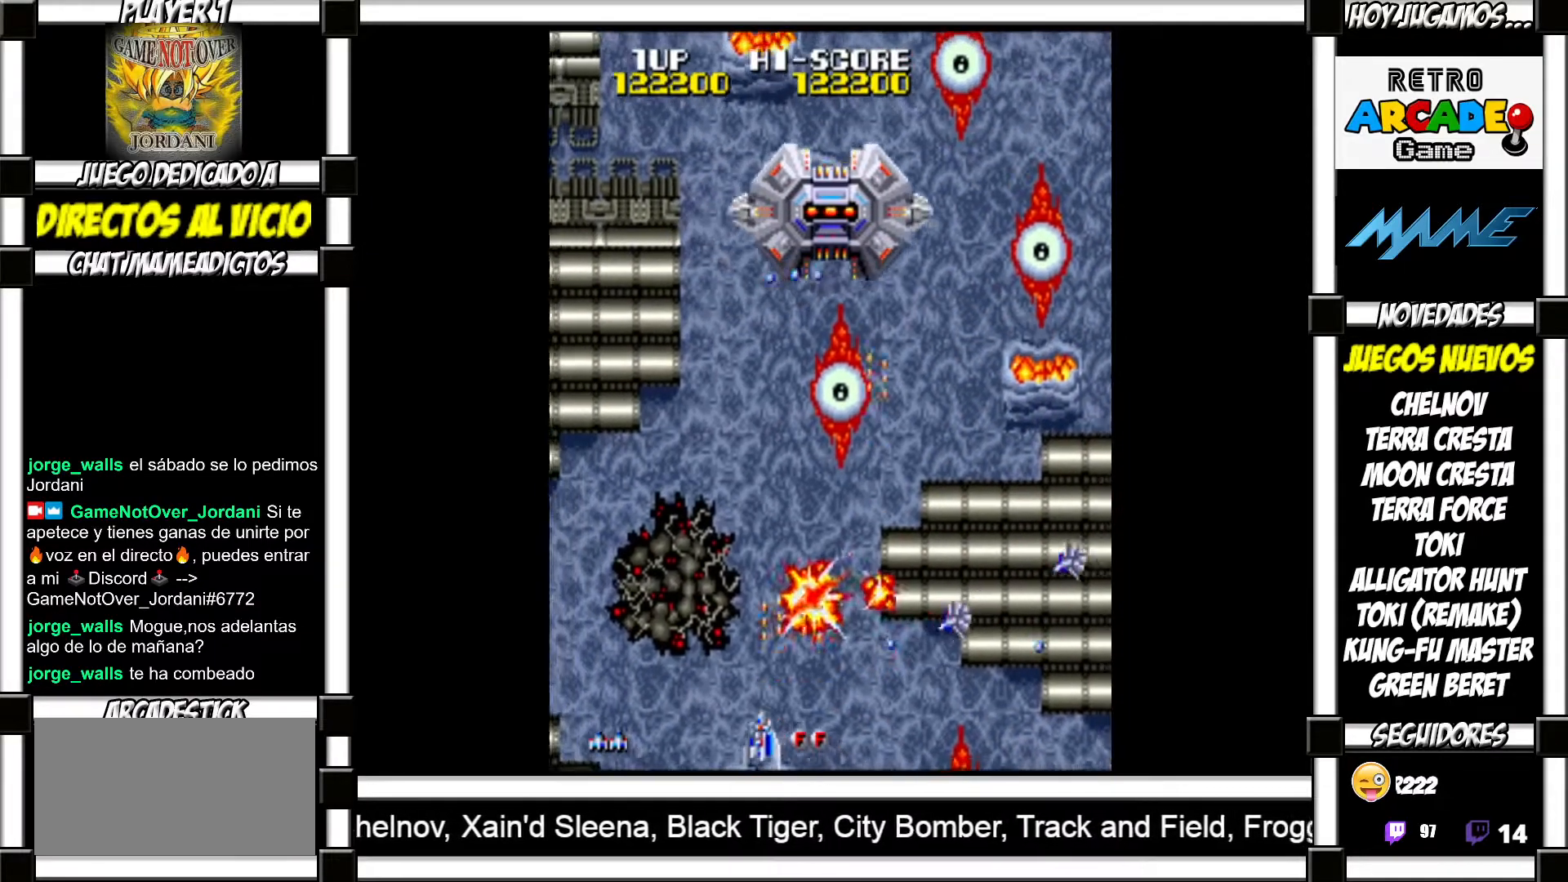
{"buttons": [], "events": [[33, "SQUARE", "up"], [117, "SQUARE", "down"], [167, "SQUARE", "up"], [283, "SQUARE", "down"], [317, "SQUARE", "up"], [433, "SQUARE", "down"], [483, "SQUARE", "up"]]}
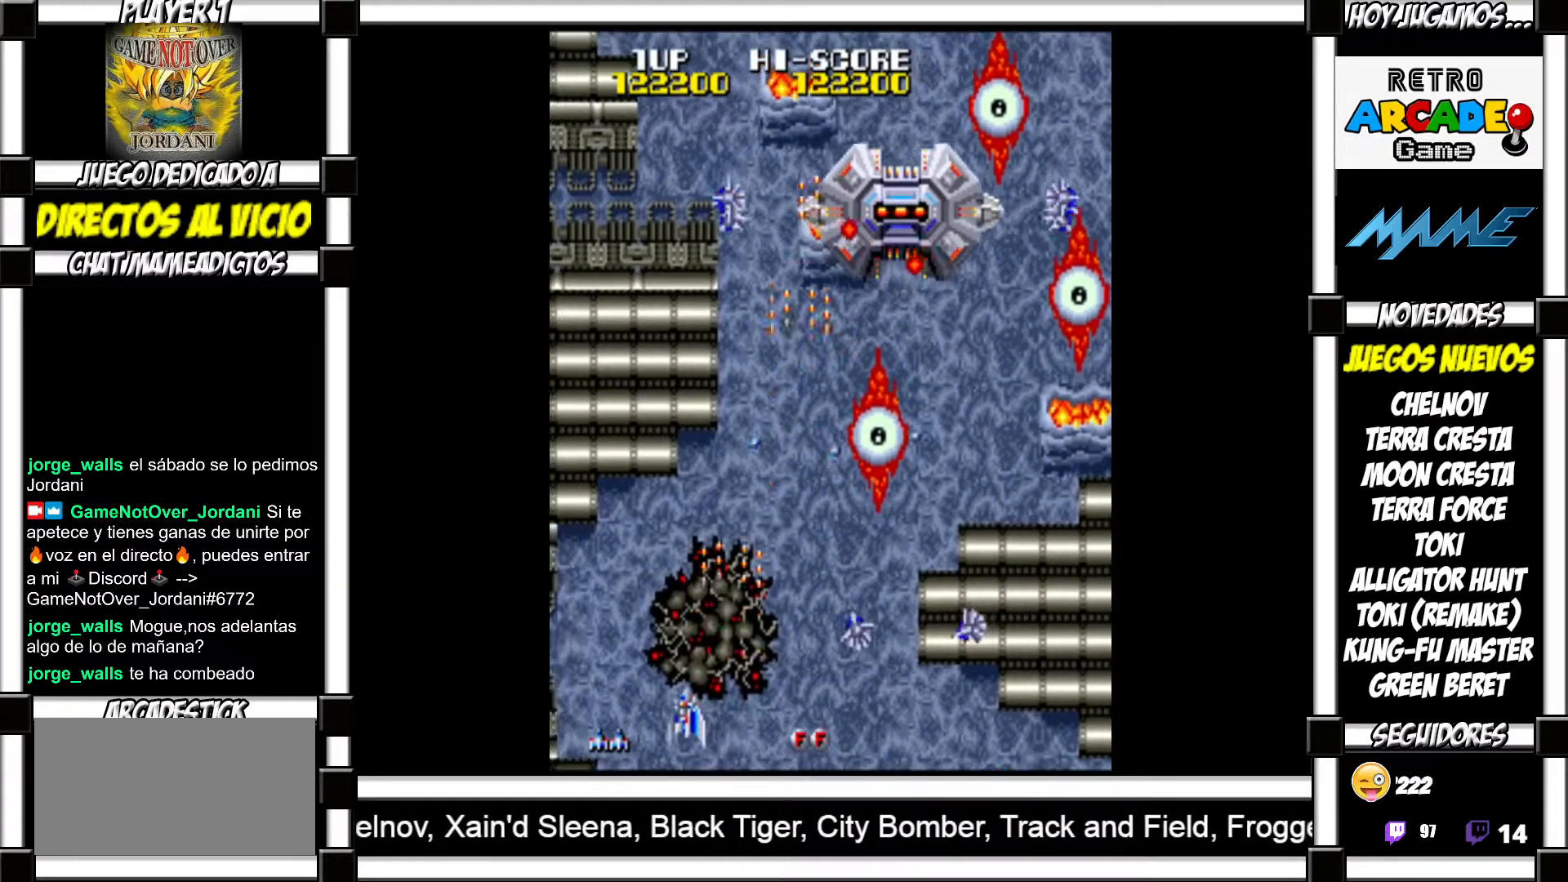
{"buttons": [], "events": [[83, "SQUARE", "down"], [117, "SQUARE", "up"], [233, "SQUARE", "down"], [283, "SQUARE", "up"], [383, "SQUARE", "down"], [433, "SQUARE", "up"]]}
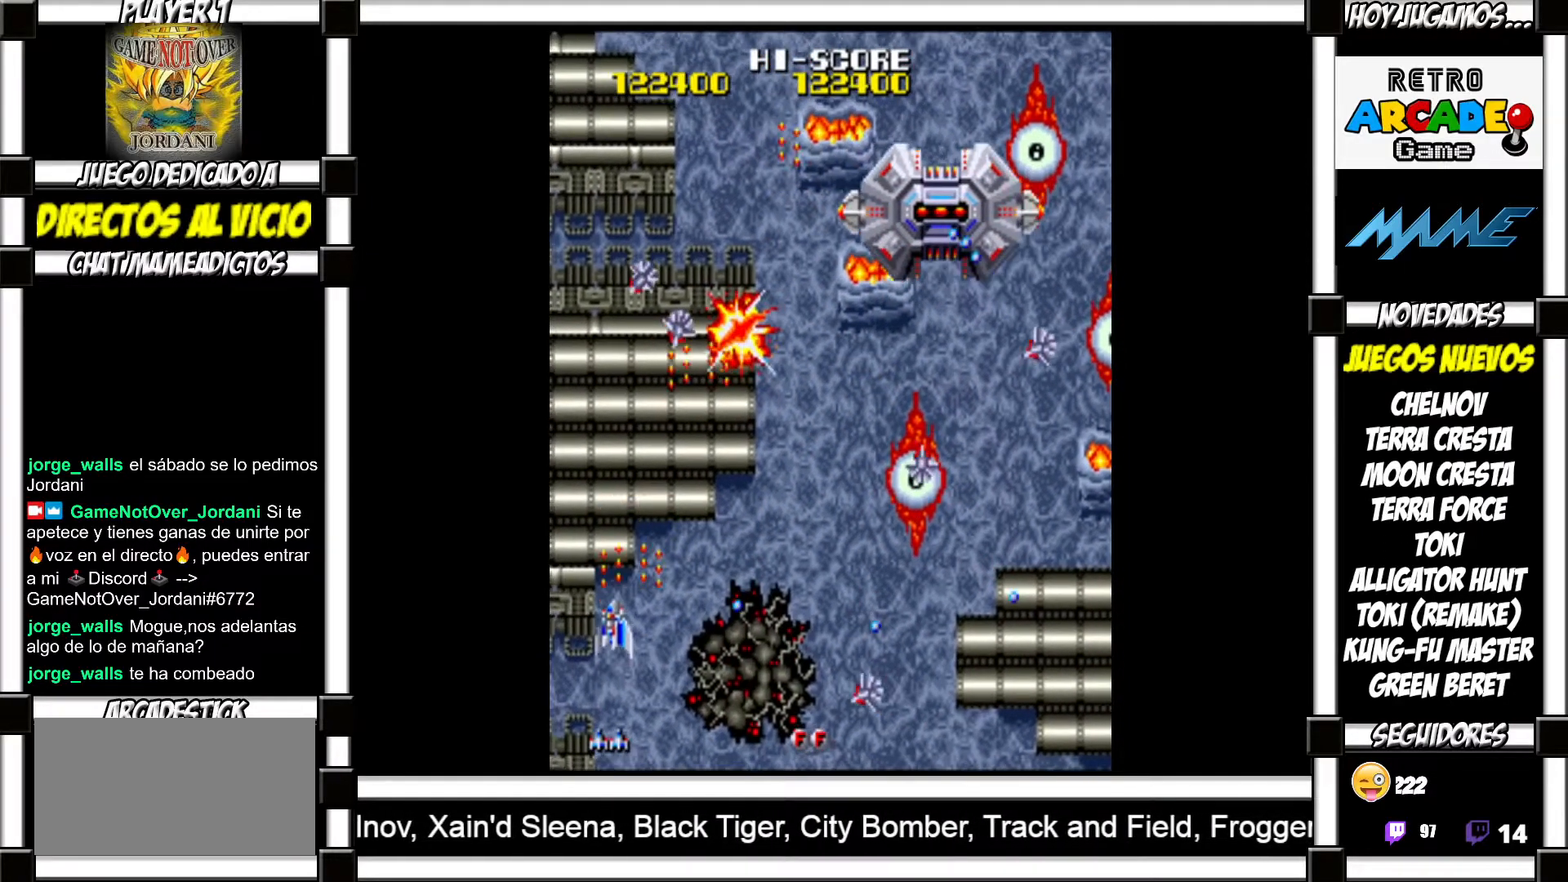
{"buttons": ["SQUARE"], "events": [[33, "SQUARE", "down"], [83, "SQUARE", "up"], [200, "SQUARE", "down"], [250, "SQUARE", "up"], [317, "SQUARE", "down"], [383, "SQUARE", "up"], [467, "SQUARE", "down"]]}
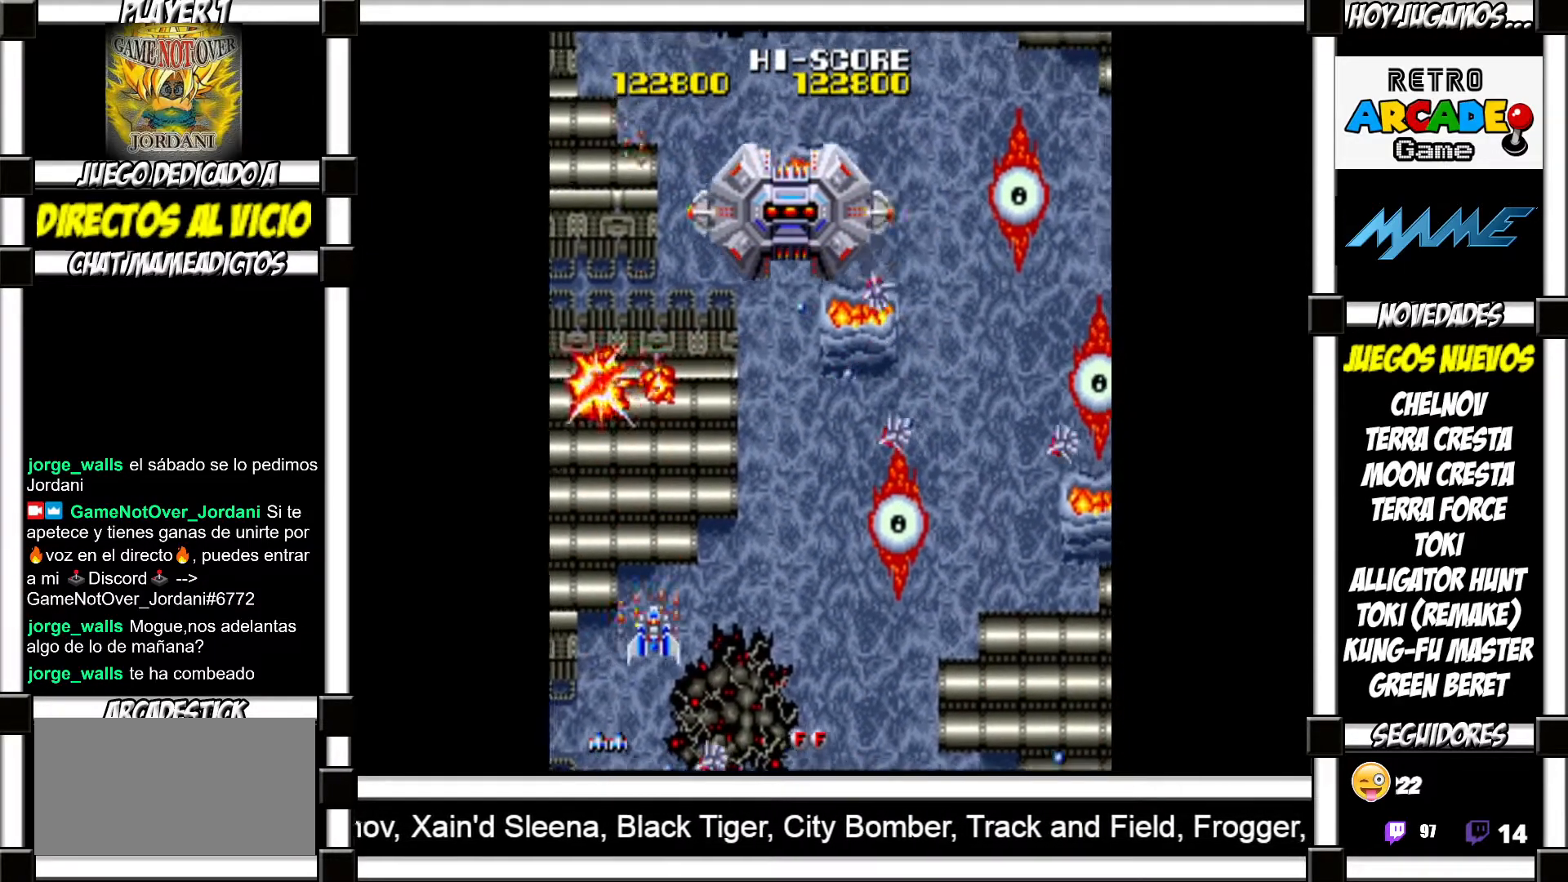
{"buttons": [], "events": [[17, "SQUARE", "up"], [100, "SQUARE", "down"], [167, "SQUARE", "up"], [250, "SQUARE", "down"], [283, "SQUARE", "up"], [400, "SQUARE", "down"], [450, "SQUARE", "up"]]}
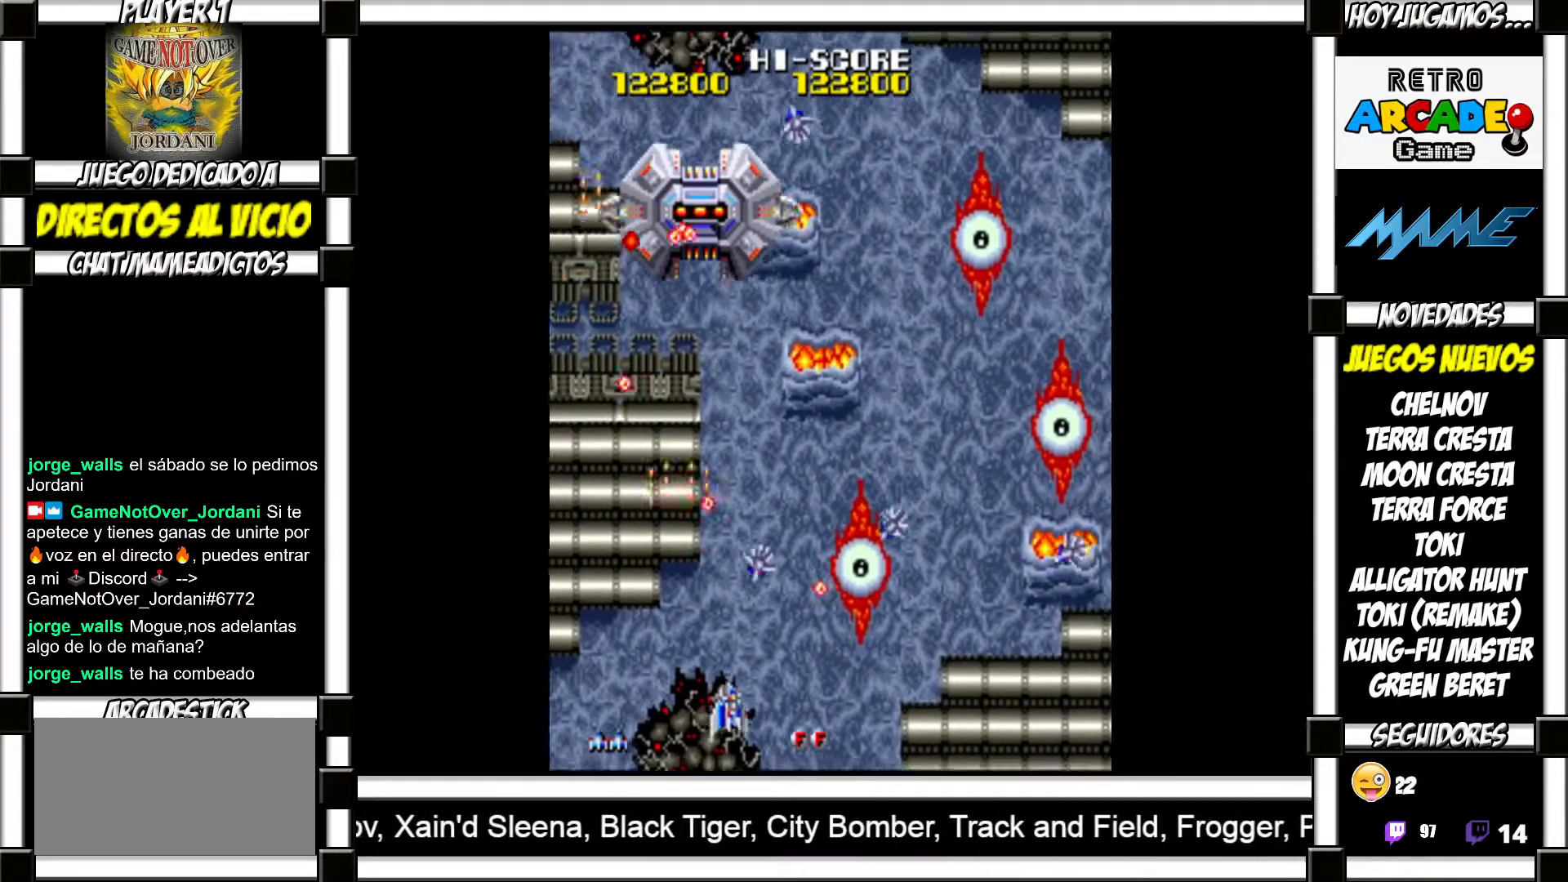
{"buttons": [], "events": [[33, "SQUARE", "down"], [83, "SQUARE", "up"], [150, "SQUARE", "down"], [233, "SQUARE", "up"]]}
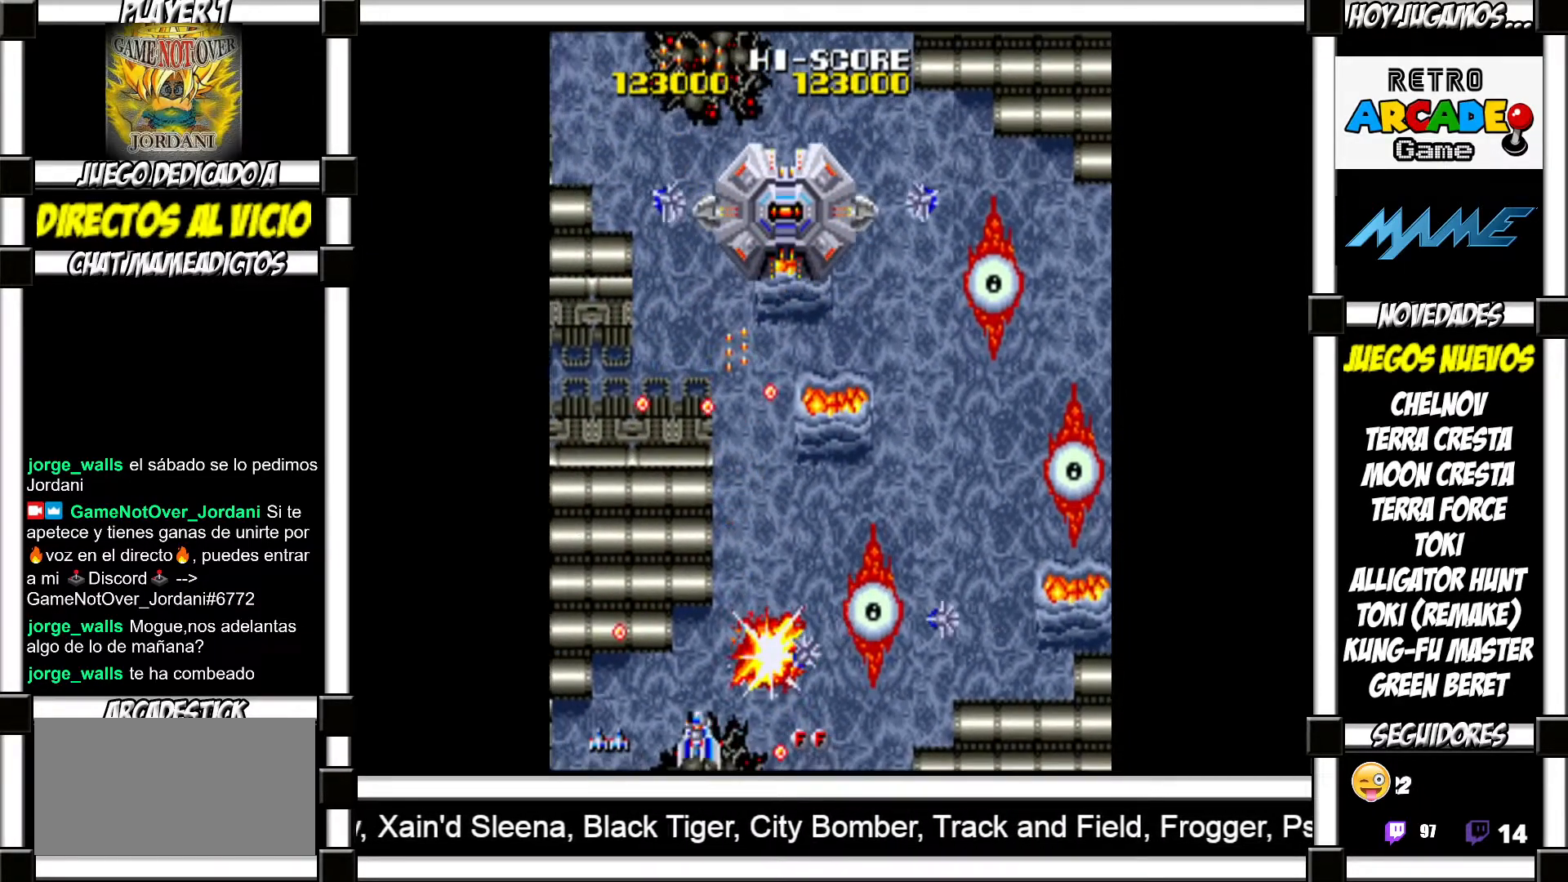
{"buttons": [], "events": [[167, "SQUARE", "down"], [217, "SQUARE", "up"], [300, "SQUARE", "down"], [367, "SQUARE", "up"], [433, "SQUARE", "down"], [500, "SQUARE", "up"]]}
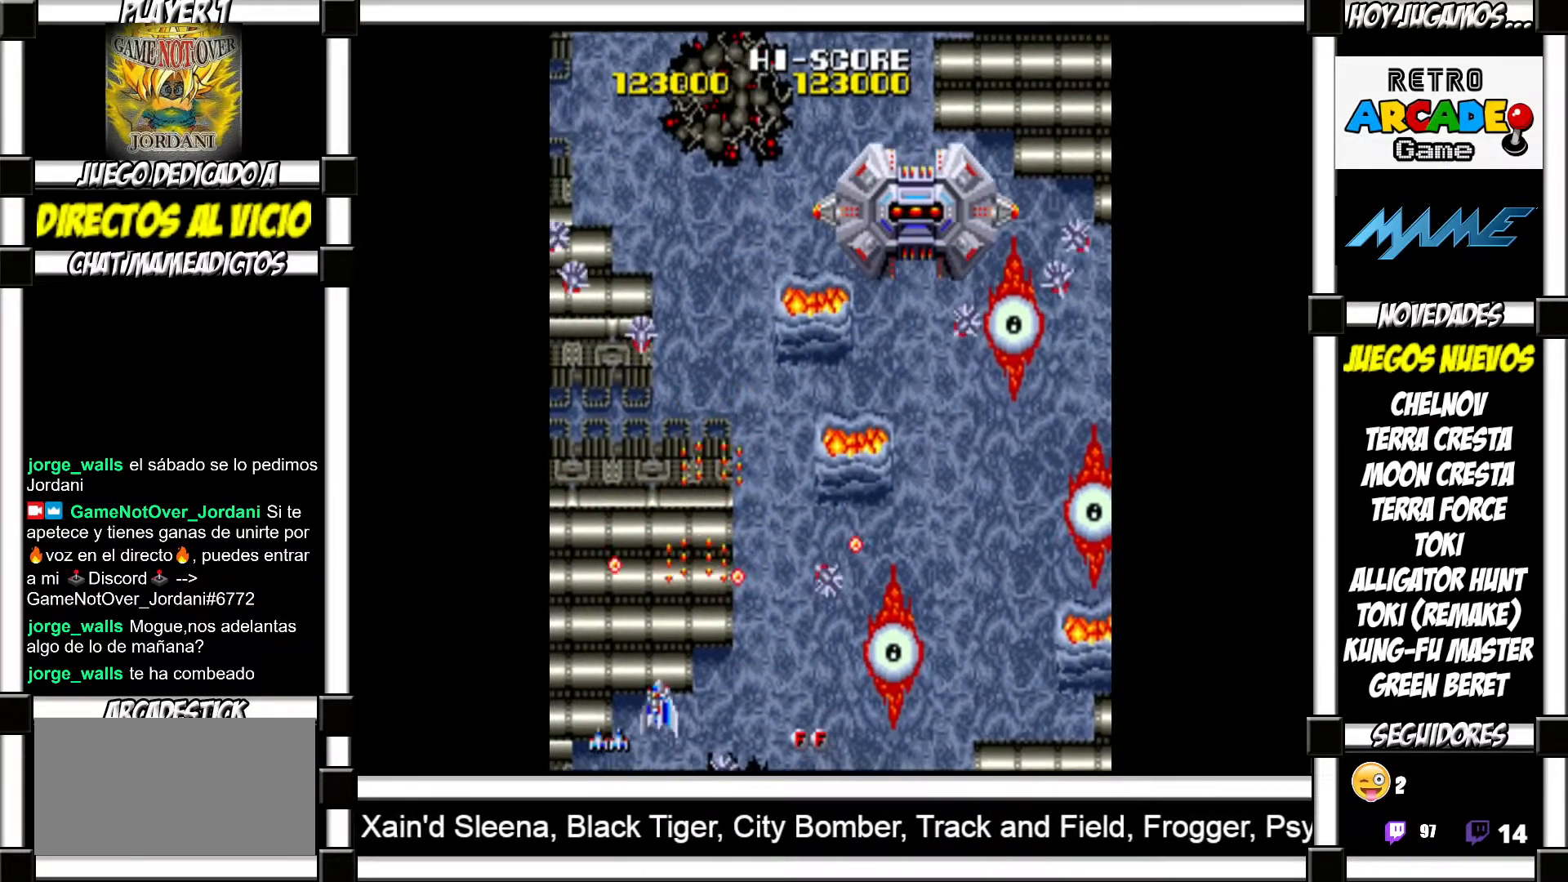
{"buttons": [], "events": [[83, "SQUARE", "down"], [150, "SQUARE", "up"], [217, "SQUARE", "down"], [283, "SQUARE", "up"], [350, "SQUARE", "down"], [433, "SQUARE", "up"]]}
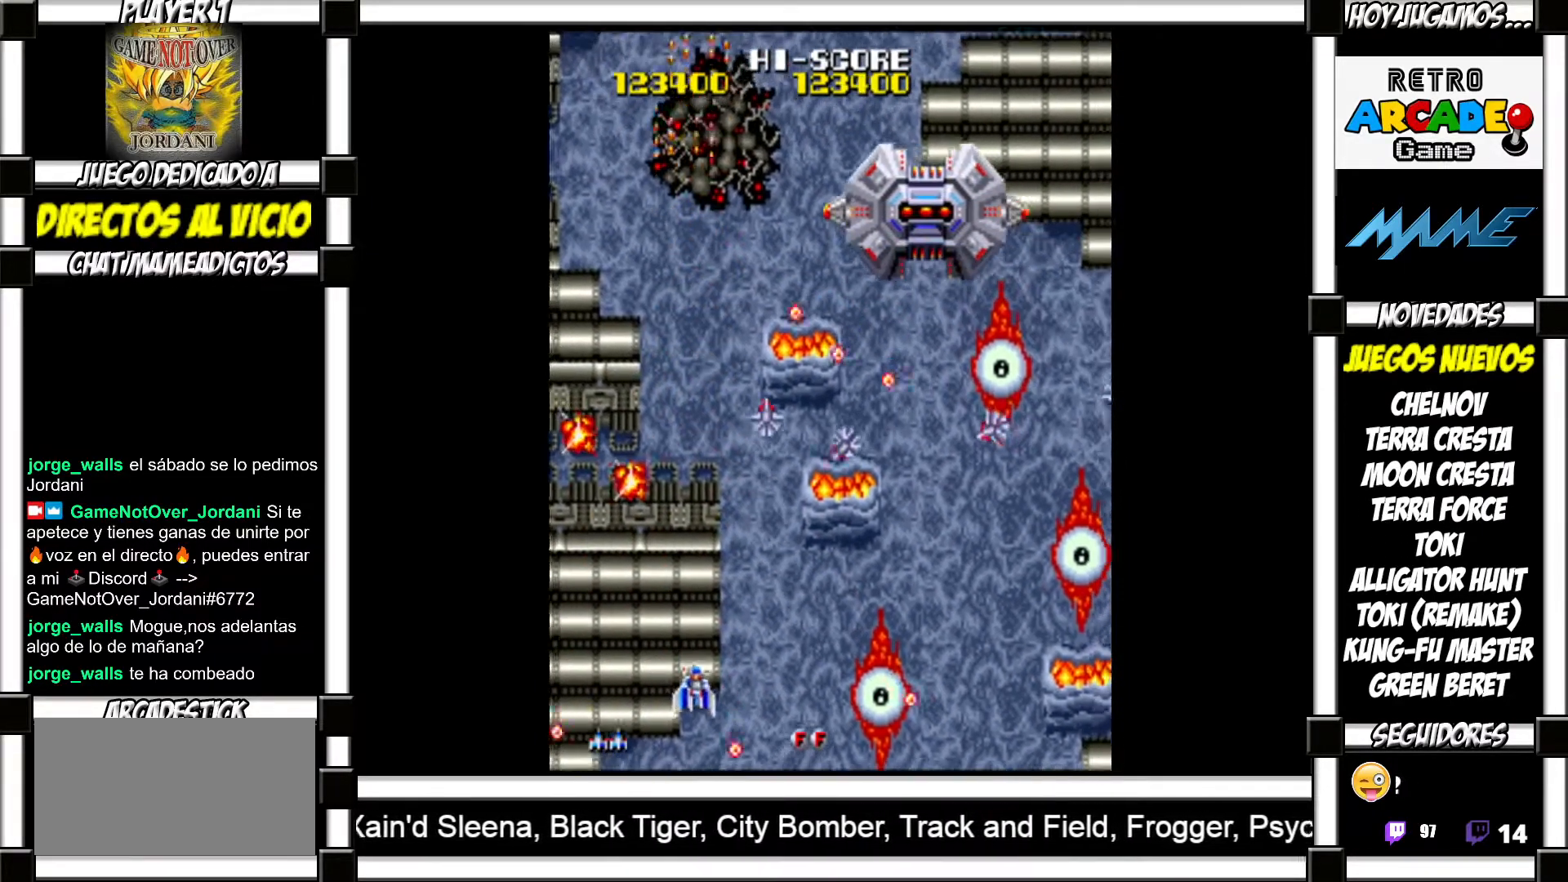
{"buttons": ["SQUARE"], "events": [[17, "SQUARE", "down"], [67, "SQUARE", "up"], [167, "SQUARE", "down"], [217, "SQUARE", "up"], [300, "SQUARE", "down"], [367, "SQUARE", "up"], [450, "SQUARE", "down"]]}
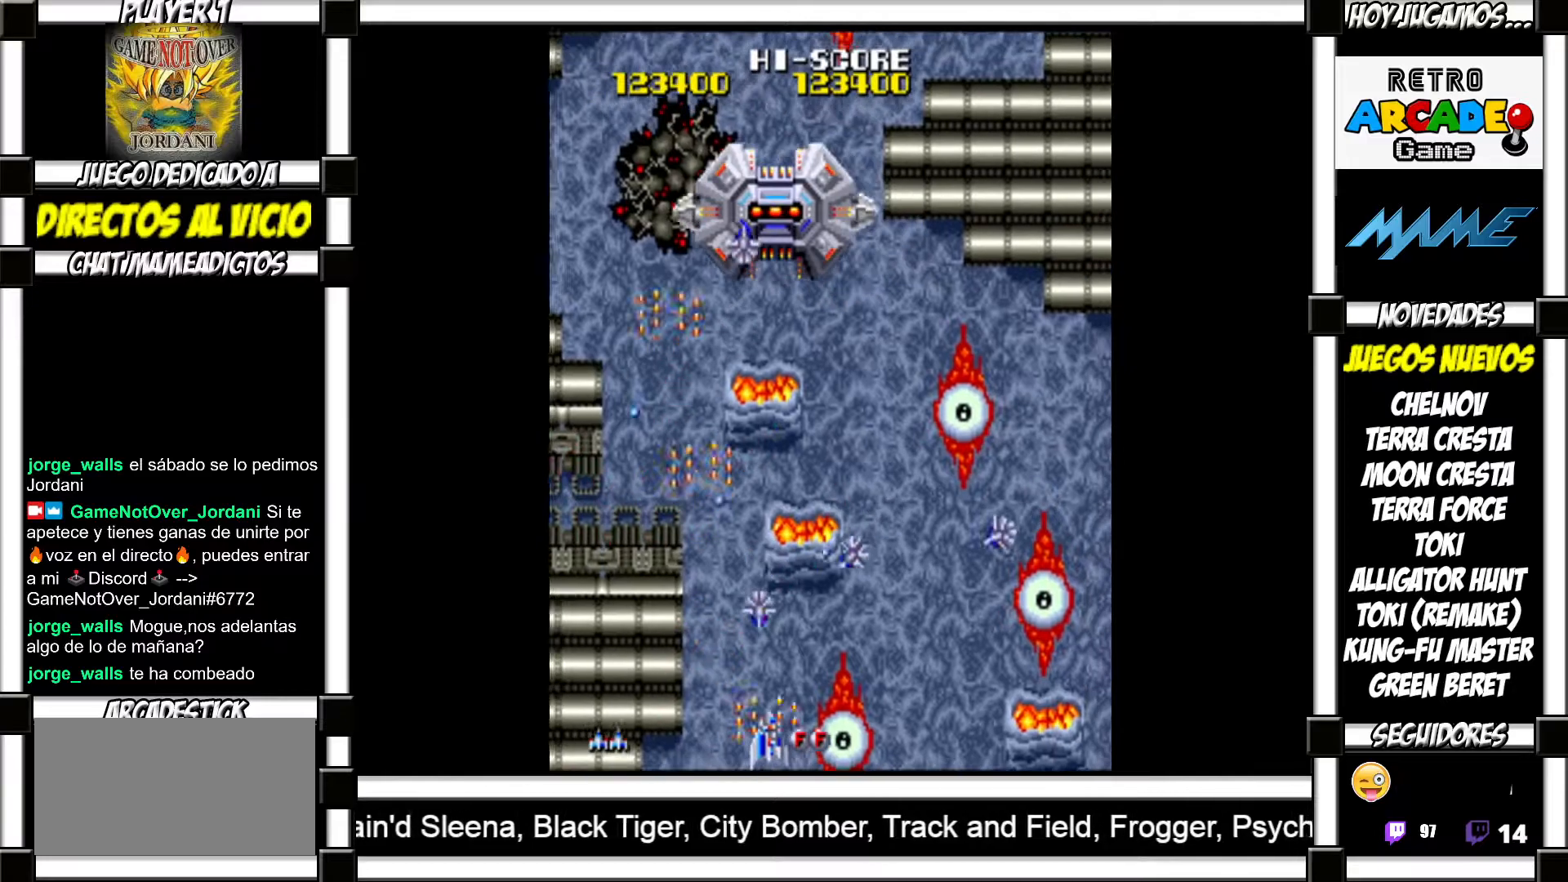
{"buttons": [], "events": [[17, "SQUARE", "up"], [117, "SQUARE", "down"], [150, "SQUARE", "up"], [233, "SQUARE", "down"], [300, "SQUARE", "up"], [383, "SQUARE", "down"], [450, "SQUARE", "up"]]}
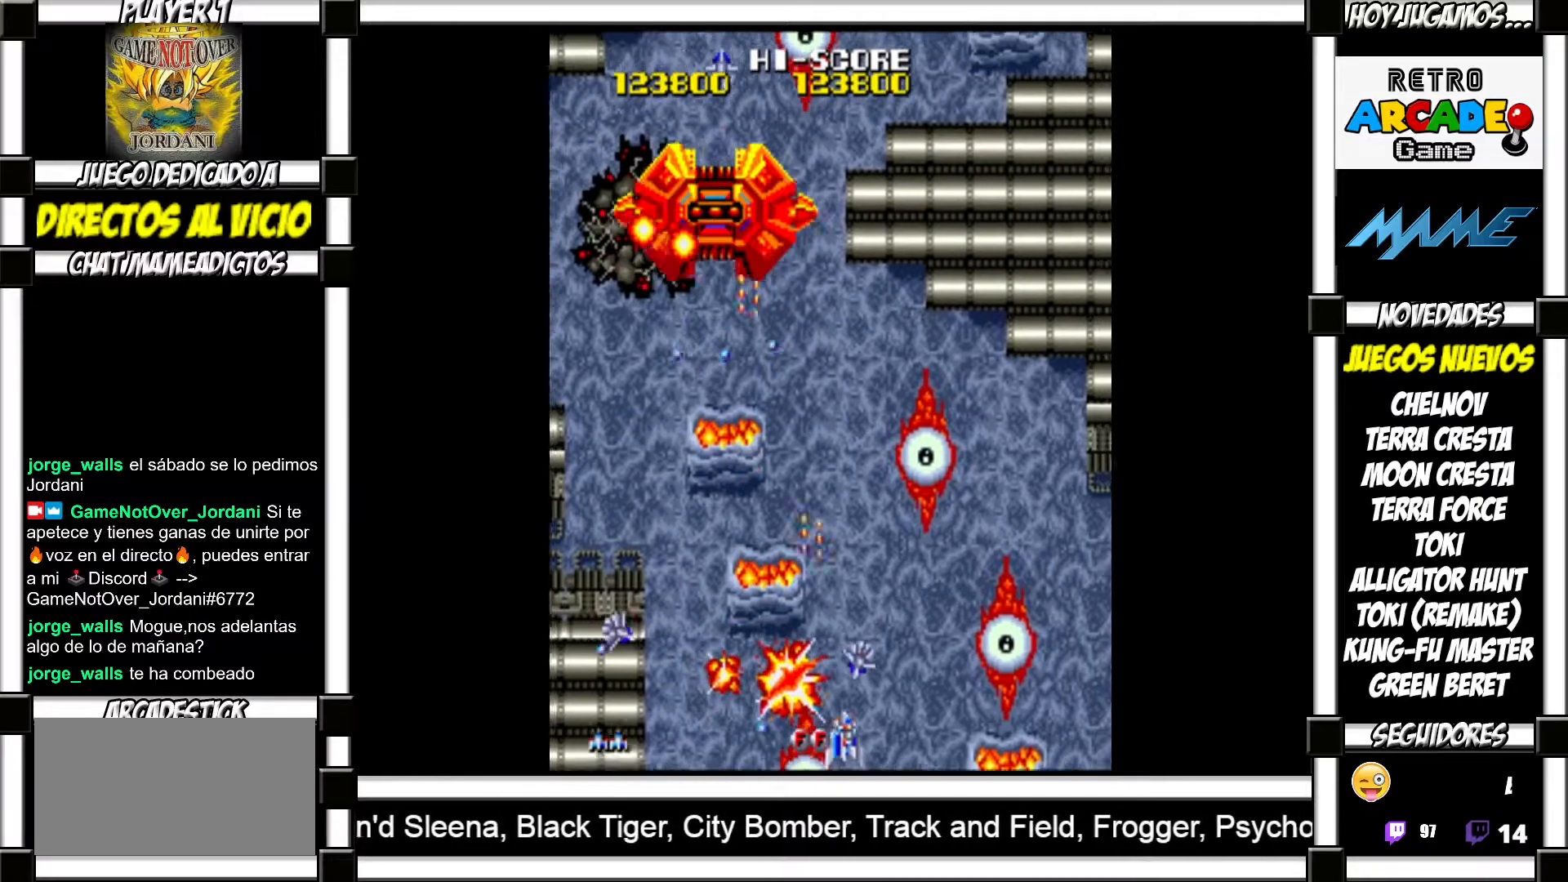
{"buttons": [], "events": [[17, "SQUARE", "down"], [83, "SQUARE", "up"], [167, "SQUARE", "down"], [217, "SQUARE", "up"], [300, "SQUARE", "down"], [350, "SQUARE", "up"], [433, "SQUARE", "down"], [483, "SQUARE", "up"]]}
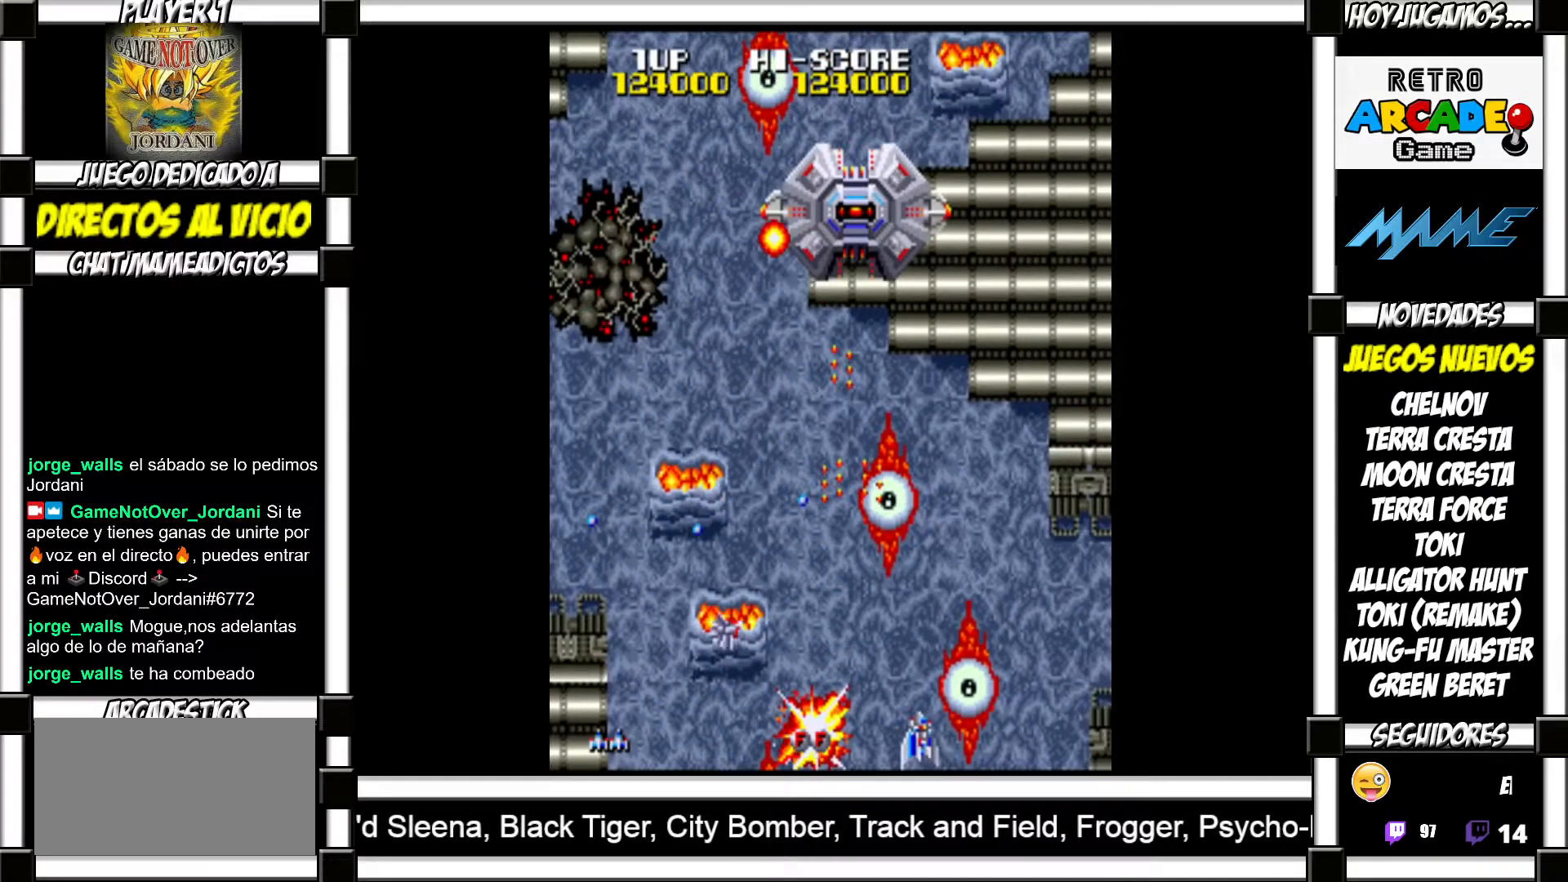
{"buttons": [], "events": [[83, "SQUARE", "down"], [150, "SQUARE", "up"], [217, "SQUARE", "down"], [283, "SQUARE", "up"], [383, "SQUARE", "down"], [450, "SQUARE", "up"]]}
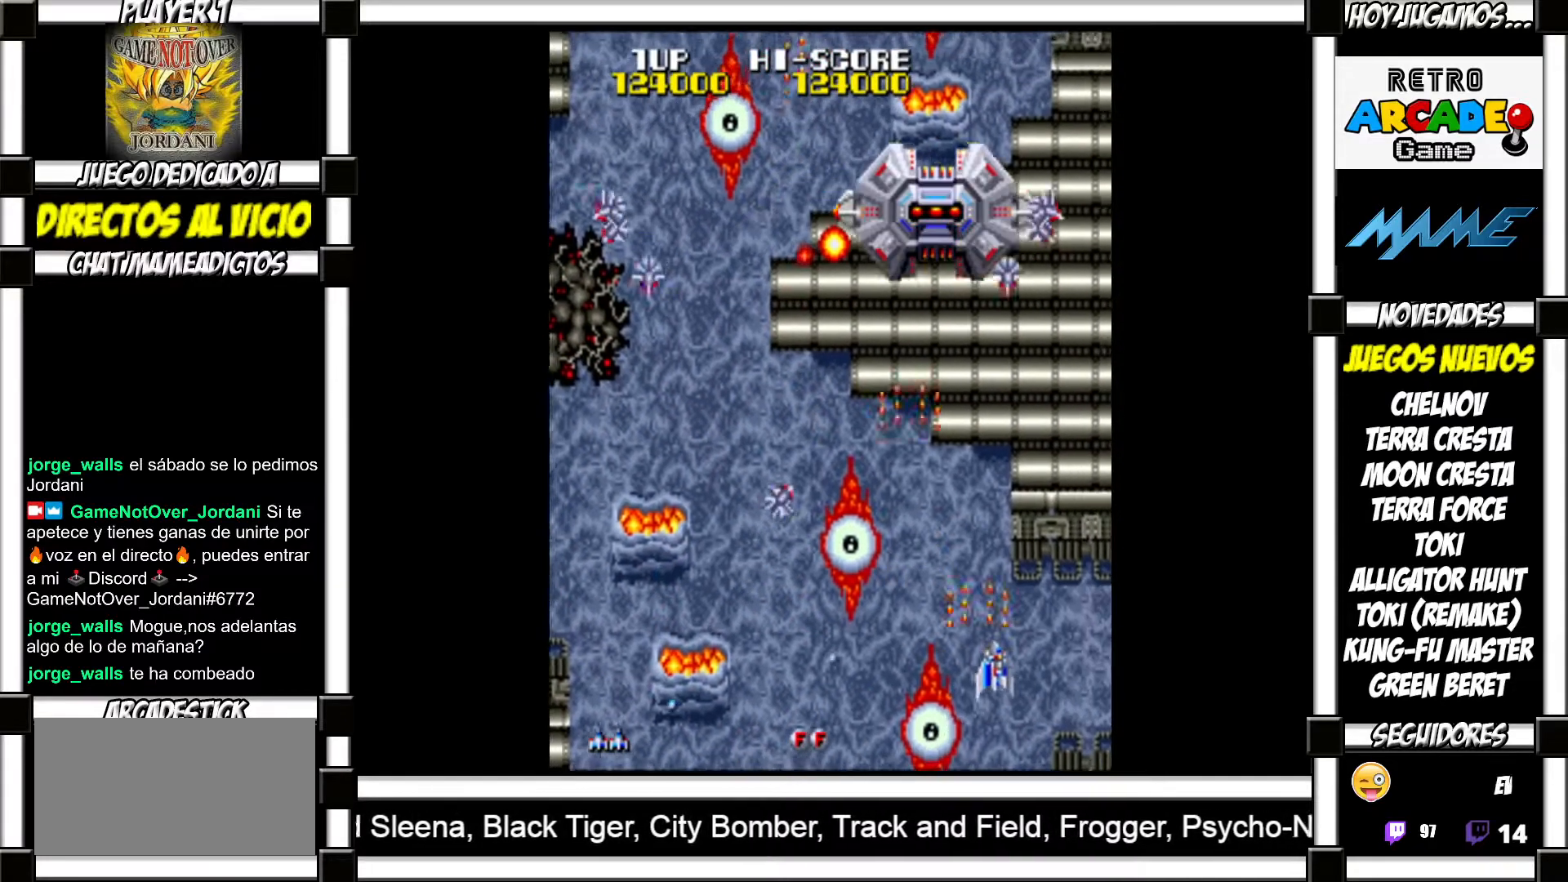
{"buttons": [], "events": [[50, "SQUARE", "down"], [100, "SQUARE", "up"], [200, "SQUARE", "down"], [233, "SQUARE", "up"], [333, "SQUARE", "down"], [367, "SQUARE", "up"], [450, "SQUARE", "down"], [500, "SQUARE", "up"]]}
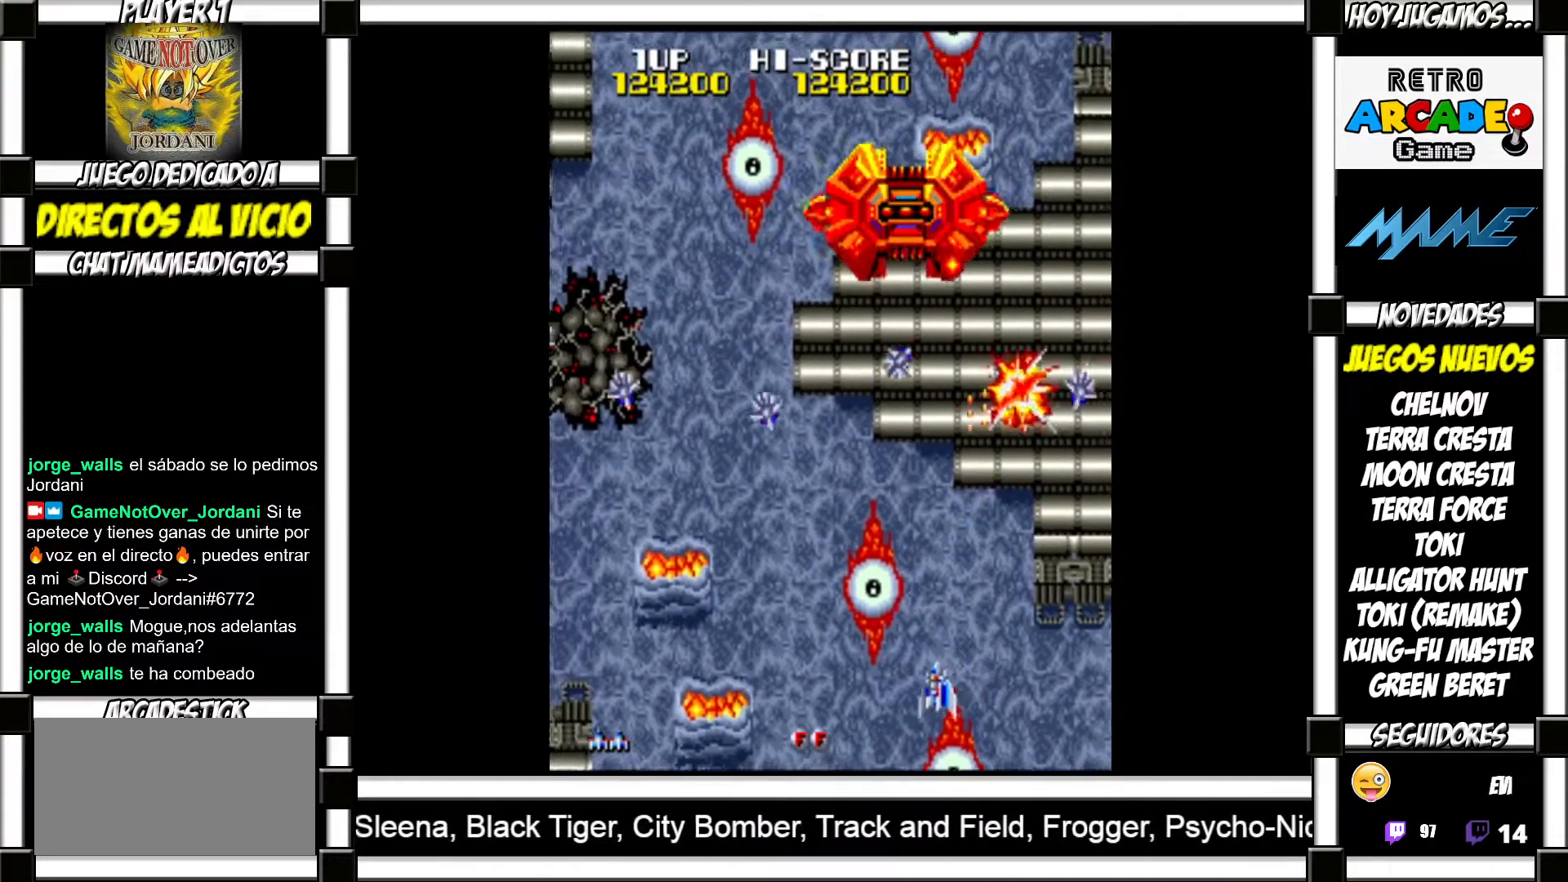
{"buttons": ["SQUARE"], "events": [[83, "SQUARE", "down"], [117, "SQUARE", "up"], [217, "SQUARE", "down"], [267, "SQUARE", "up"], [350, "SQUARE", "down"], [417, "SQUARE", "up"], [500, "SQUARE", "down"]]}
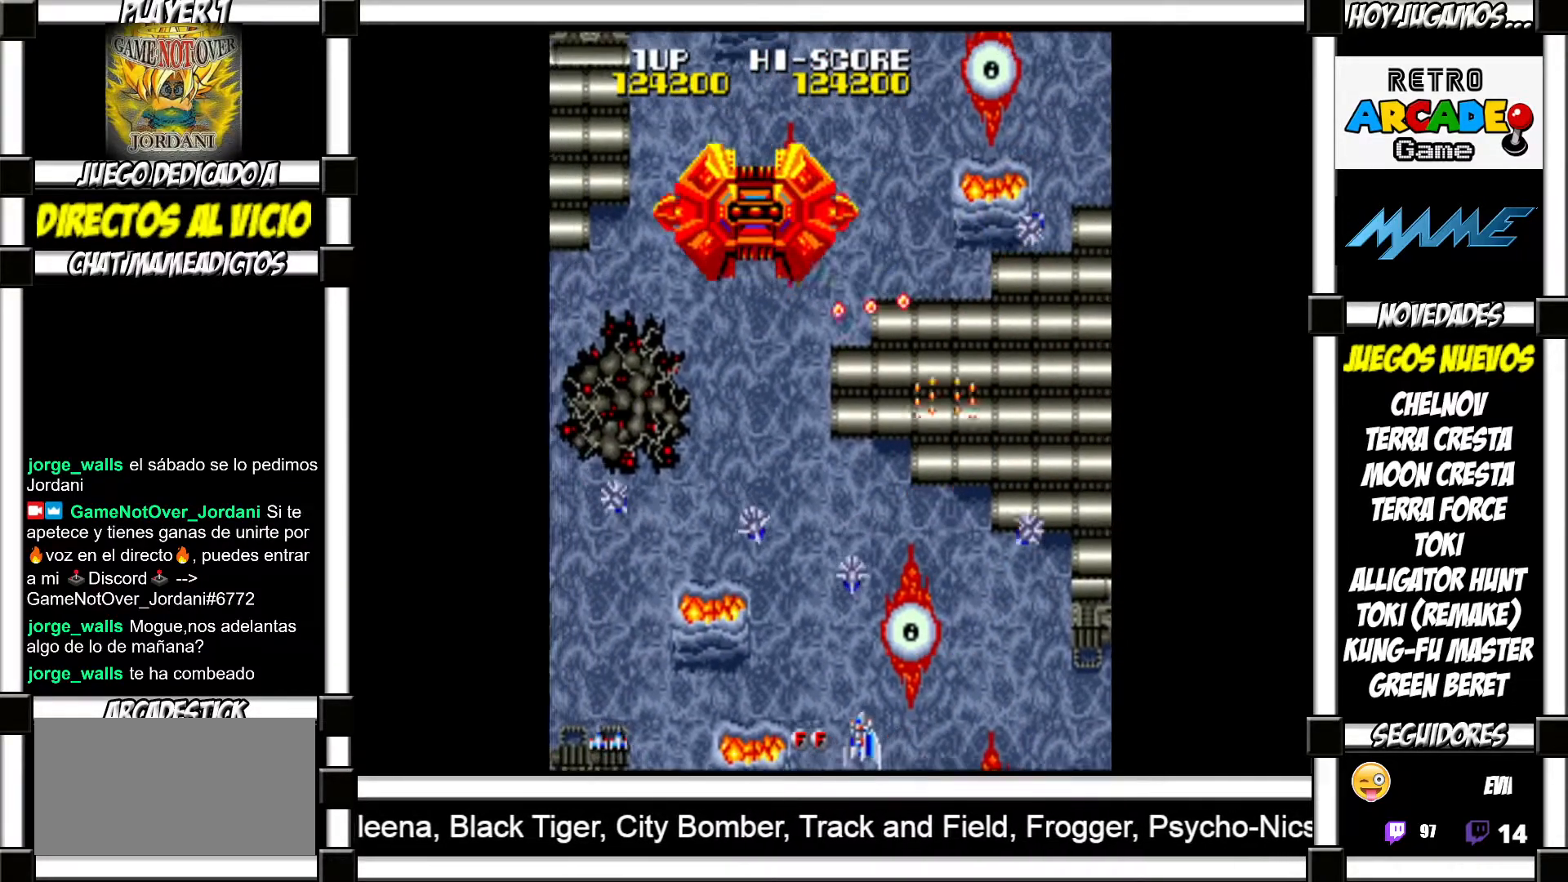
{"buttons": ["SQUARE"], "events": [[33, "SQUARE", "up"], [117, "SQUARE", "down"], [167, "SQUARE", "up"], [250, "SQUARE", "down"], [300, "SQUARE", "up"], [383, "SQUARE", "down"], [417, "SQUARE", "up"], [500, "SQUARE", "down"]]}
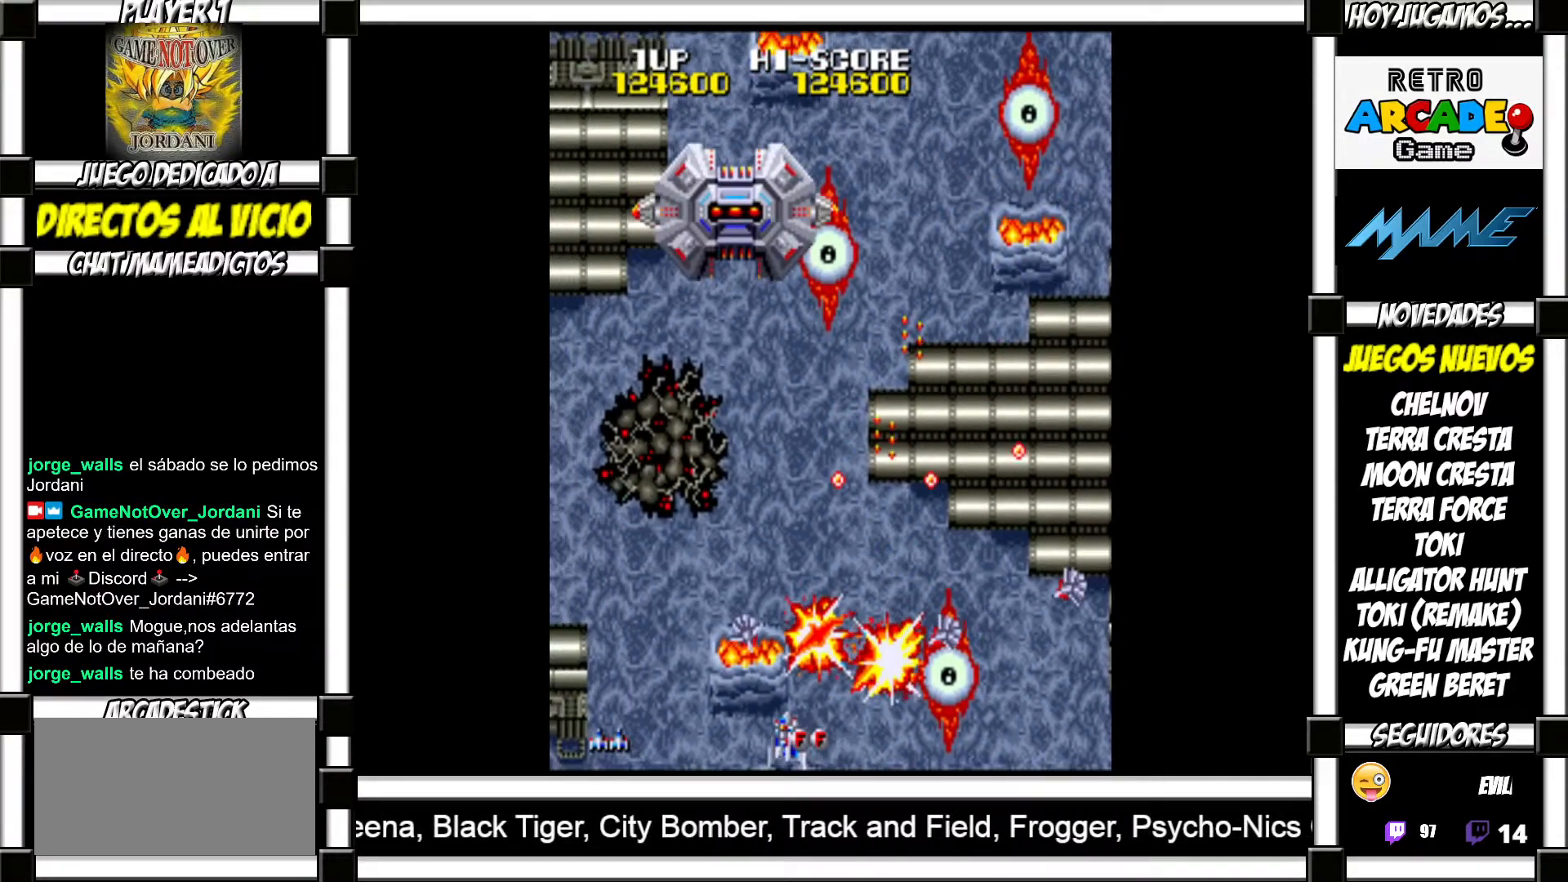
{"buttons": [], "events": [[67, "SQUARE", "up"], [150, "SQUARE", "down"], [200, "SQUARE", "up"], [283, "SQUARE", "down"], [317, "SQUARE", "up"], [400, "SQUARE", "down"], [467, "SQUARE", "up"]]}
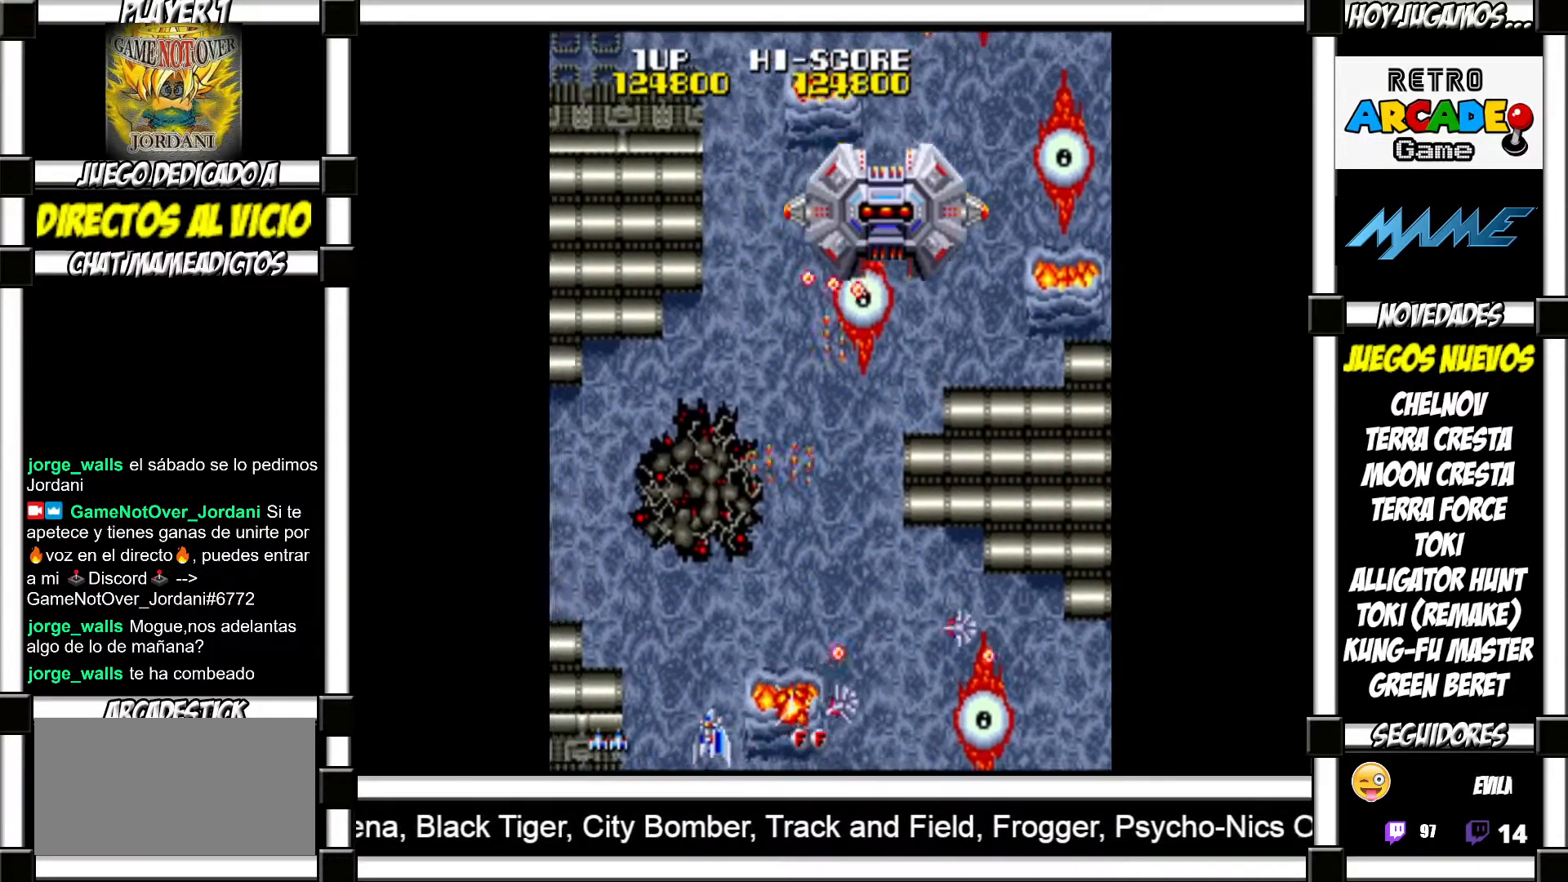
{"buttons": [], "events": [[50, "SQUARE", "down"], [100, "SQUARE", "up"], [200, "SQUARE", "down"], [217, "SQUARE", "up"], [317, "SQUARE", "down"], [367, "SQUARE", "up"], [467, "SQUARE", "down"], [500, "SQUARE", "up"]]}
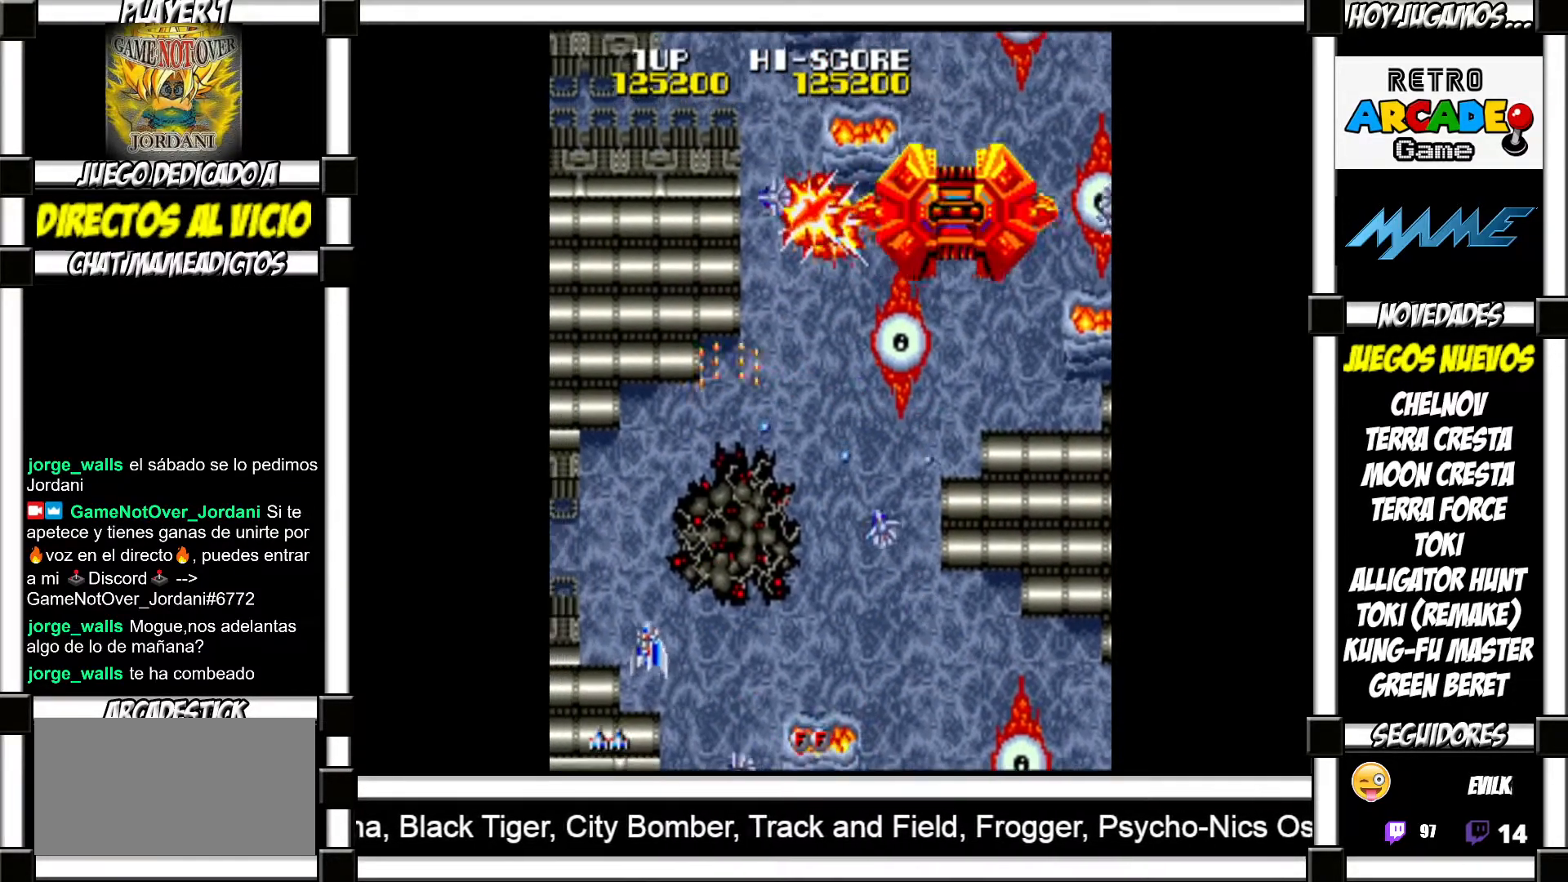
{"buttons": ["SQUARE"], "events": [[83, "SQUARE", "down"], [117, "SQUARE", "up"], [217, "SQUARE", "down"], [267, "SQUARE", "up"], [333, "SQUARE", "down"], [400, "SQUARE", "up"], [483, "SQUARE", "down"]]}
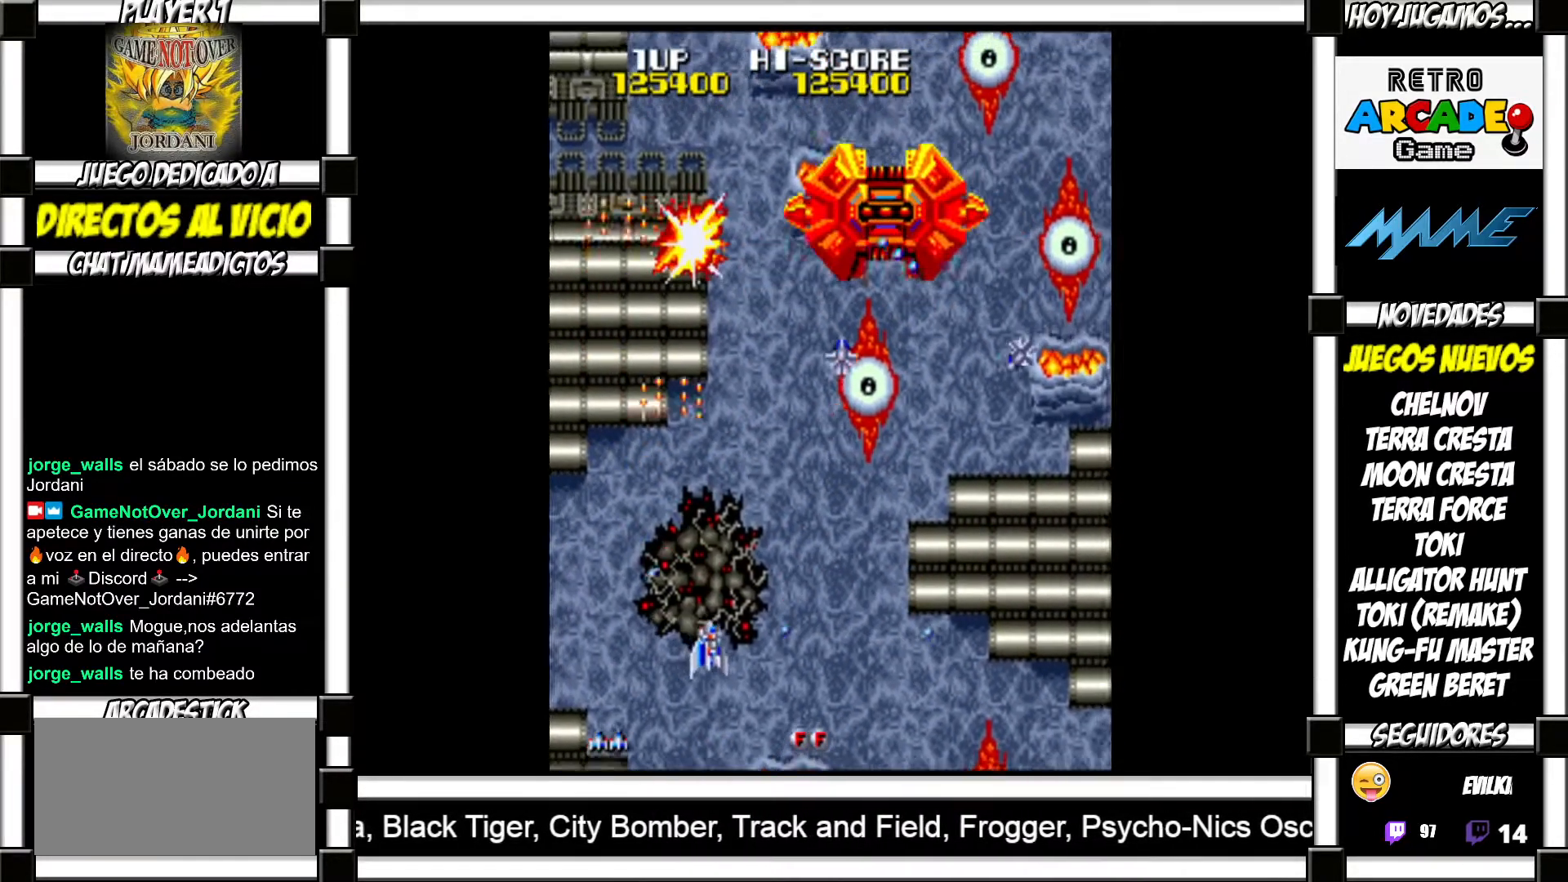
{"buttons": ["SQUARE"], "events": [[17, "SQUARE", "up"], [83, "SQUARE", "down"], [167, "SQUARE", "up"], [233, "SQUARE", "down"], [300, "SQUARE", "up"], [383, "SQUARE", "down"], [417, "SQUARE", "up"], [500, "SQUARE", "down"]]}
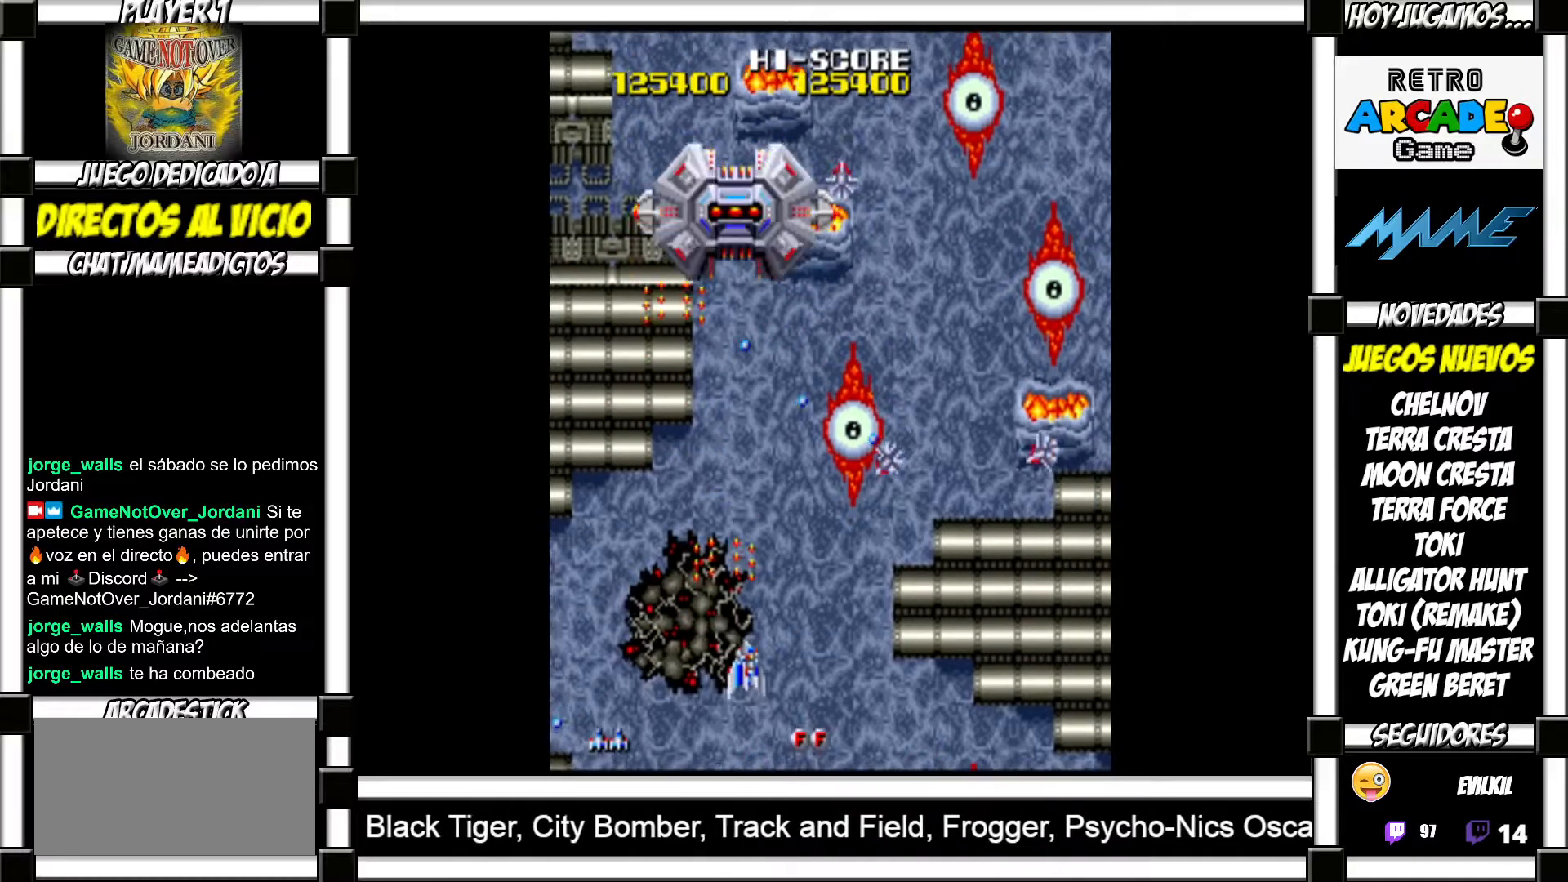
{"buttons": [], "events": [[67, "SQUARE", "up"], [150, "SQUARE", "down"], [200, "SQUARE", "up"], [300, "SQUARE", "down"], [350, "SQUARE", "up"], [433, "SQUARE", "down"], [483, "SQUARE", "up"]]}
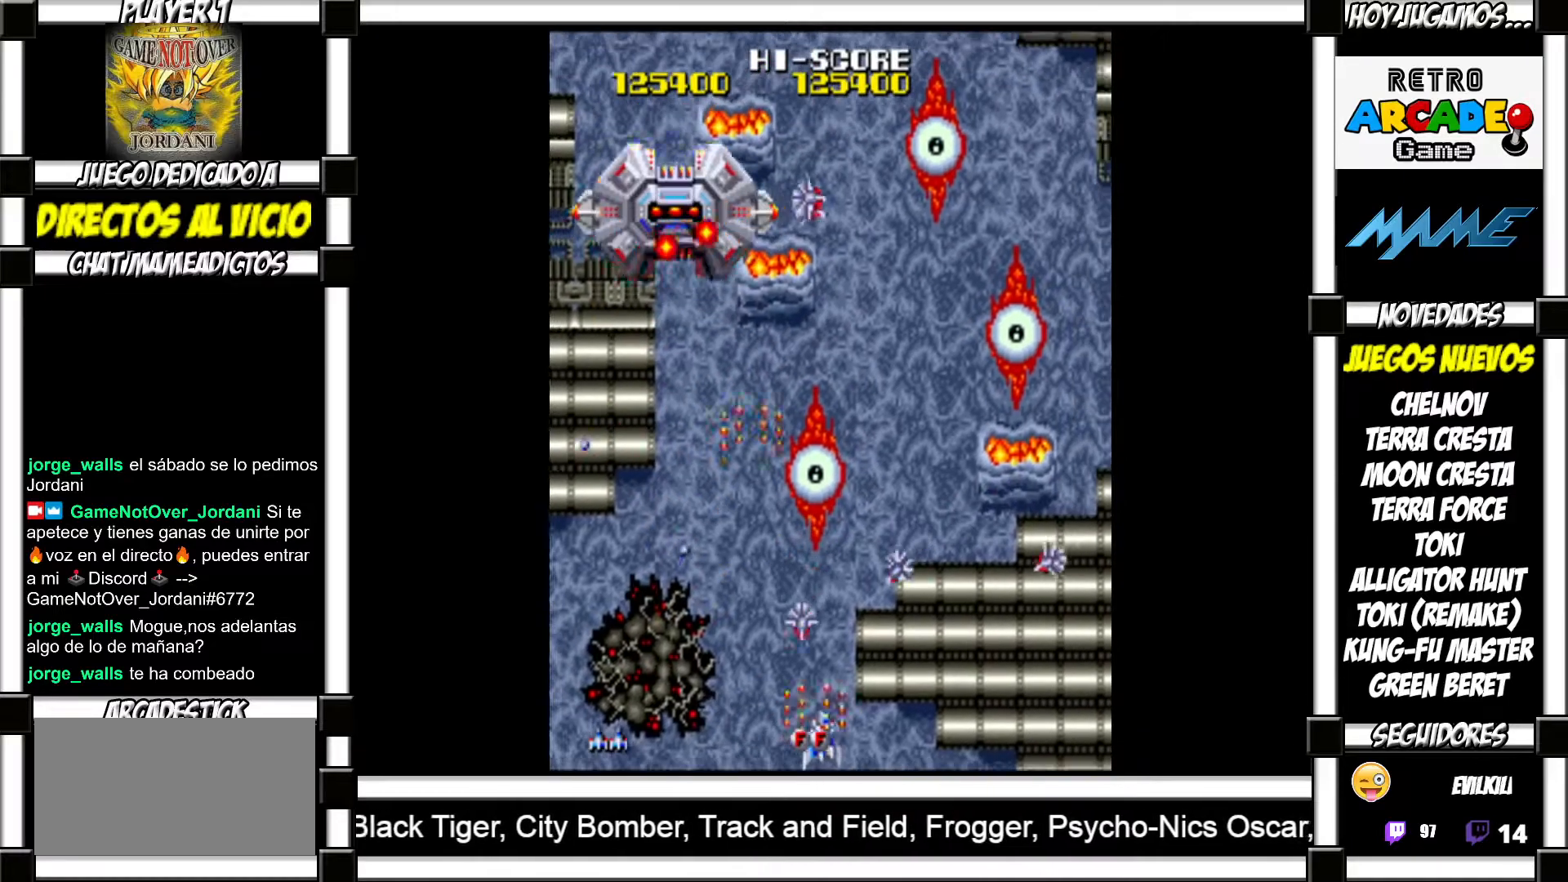
{"buttons": [], "events": [[67, "SQUARE", "down"], [117, "SQUARE", "up"], [183, "SQUARE", "down"], [250, "SQUARE", "up"], [333, "SQUARE", "down"], [383, "SQUARE", "up"], [450, "SQUARE", "down"], [500, "SQUARE", "up"]]}
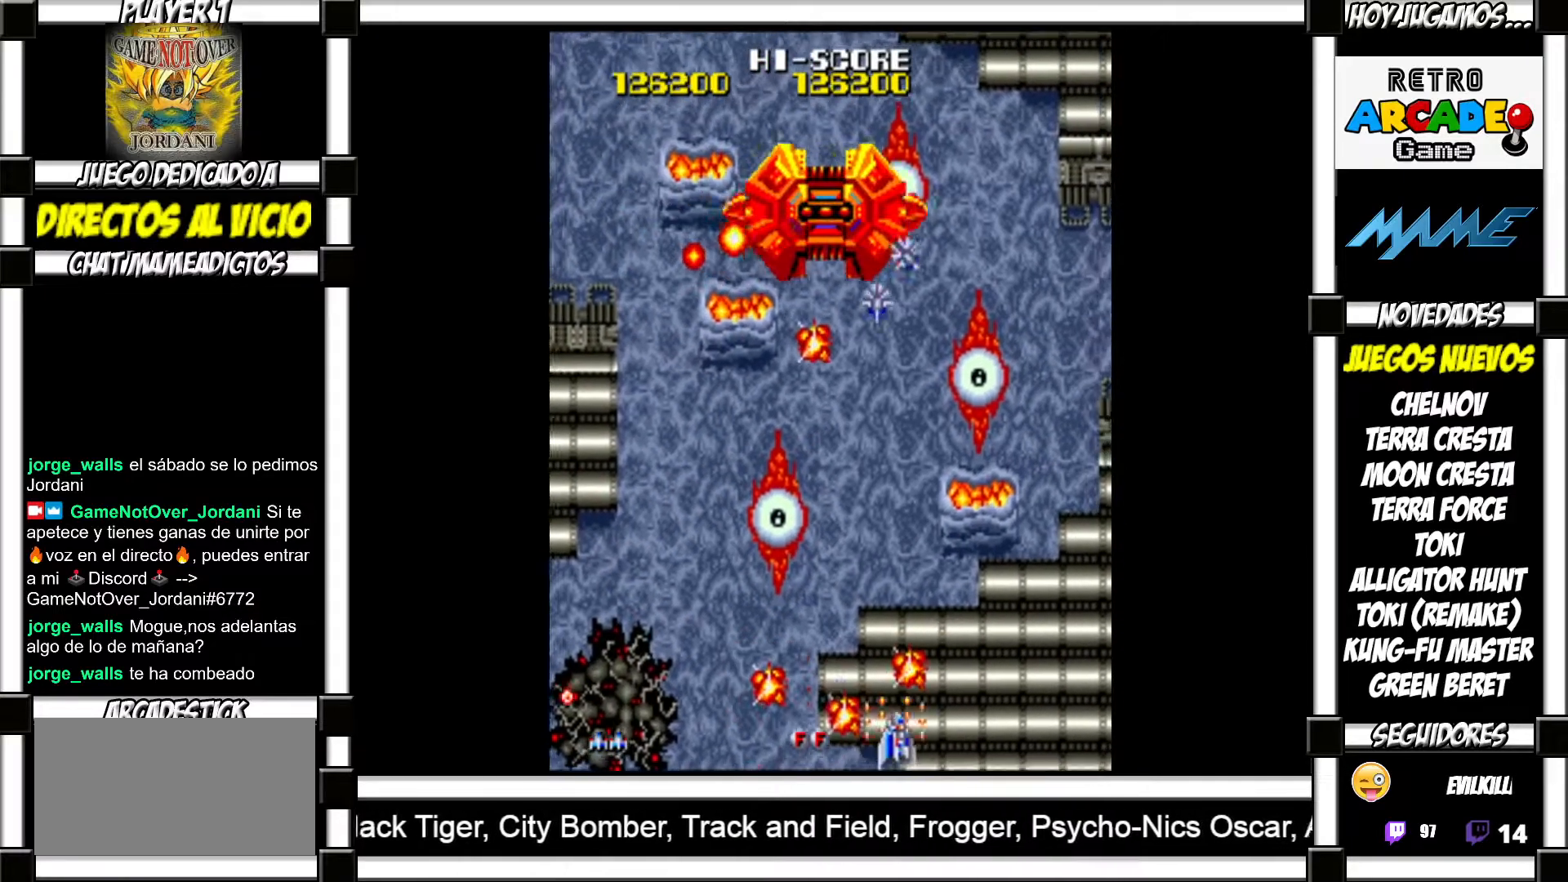
{"buttons": ["SQUARE"], "events": [[83, "SQUARE", "down"], [117, "SQUARE", "up"], [200, "SQUARE", "down"], [267, "SQUARE", "up"], [367, "SQUARE", "down"], [400, "SQUARE", "up"], [500, "SQUARE", "down"]]}
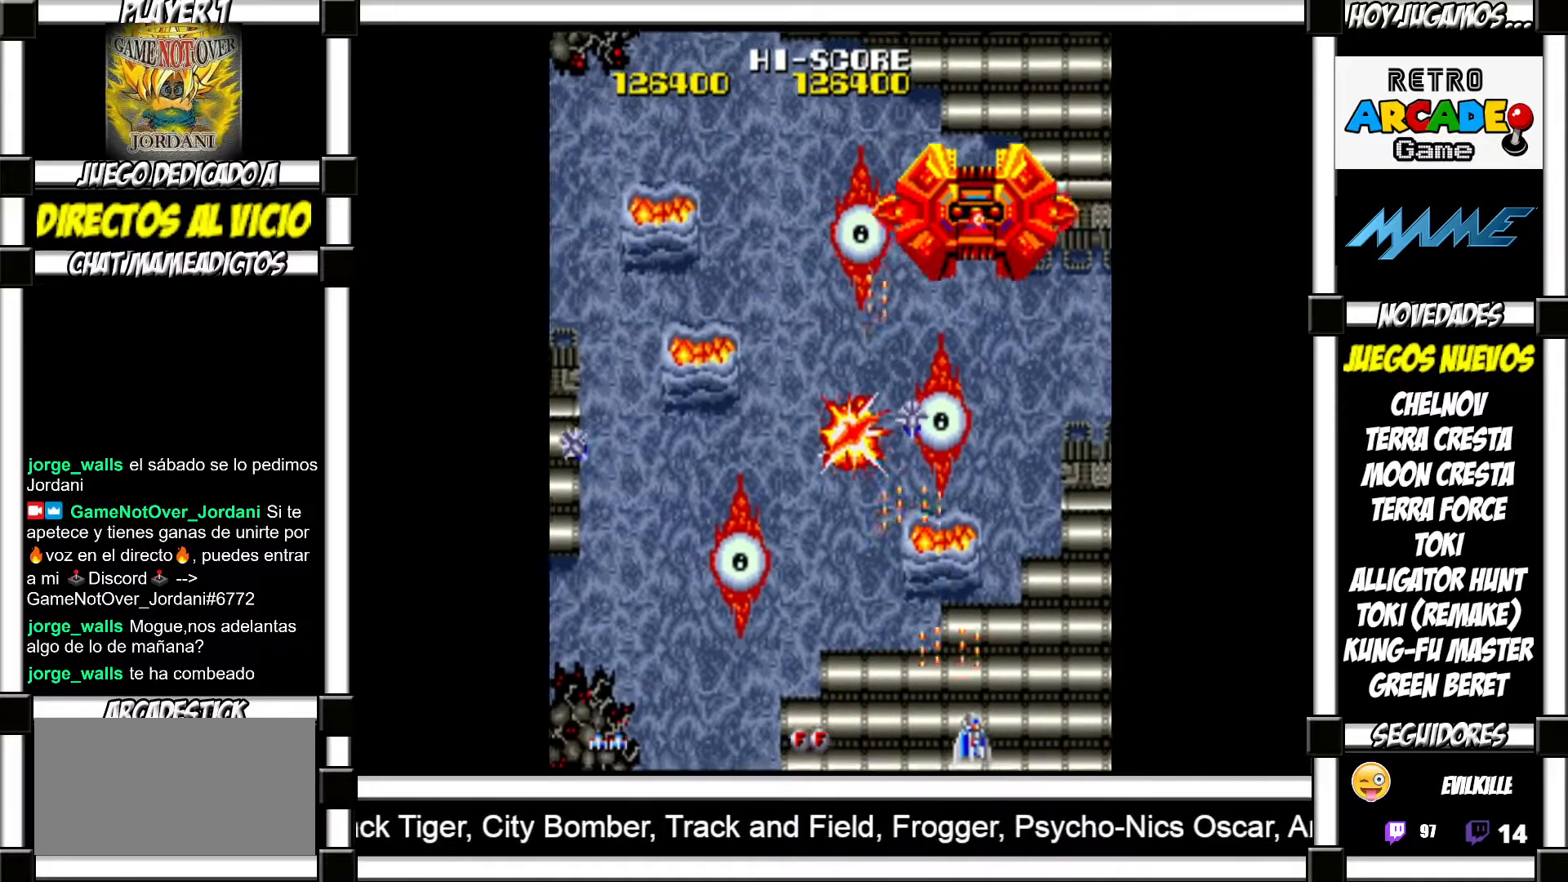
{"buttons": [], "events": [[50, "SQUARE", "up"], [133, "SQUARE", "down"], [183, "SQUARE", "up"], [283, "SQUARE", "down"], [333, "SQUARE", "up"], [417, "SQUARE", "down"], [467, "SQUARE", "up"]]}
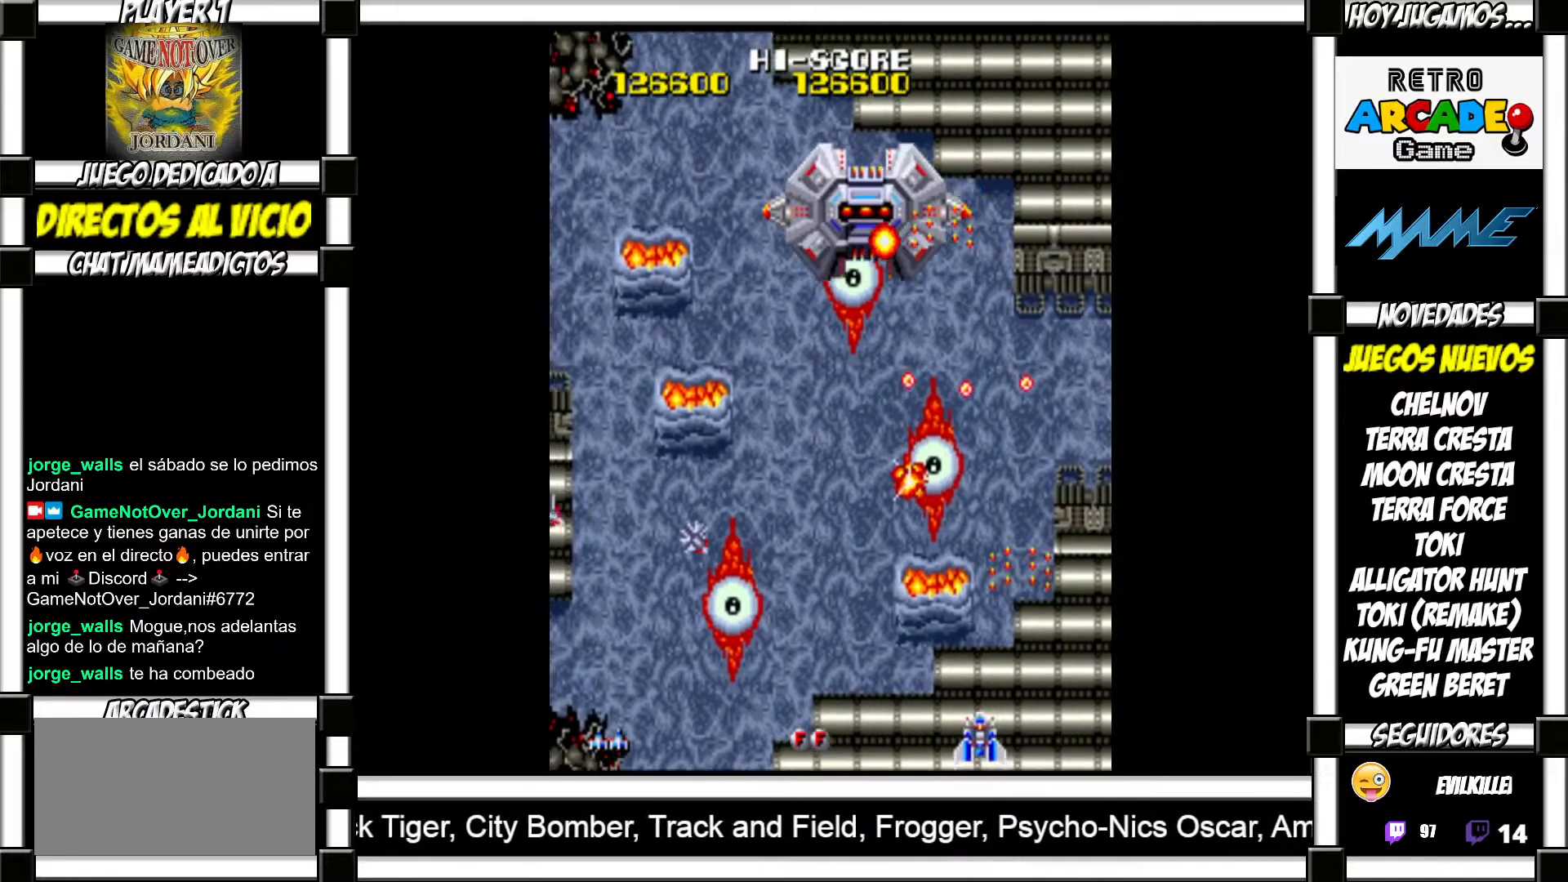
{"buttons": [], "events": [[67, "SQUARE", "down"], [100, "SQUARE", "up"], [183, "SQUARE", "down"], [217, "SQUARE", "up"], [317, "SQUARE", "down"], [367, "SQUARE", "up"], [433, "SQUARE", "down"], [500, "SQUARE", "up"]]}
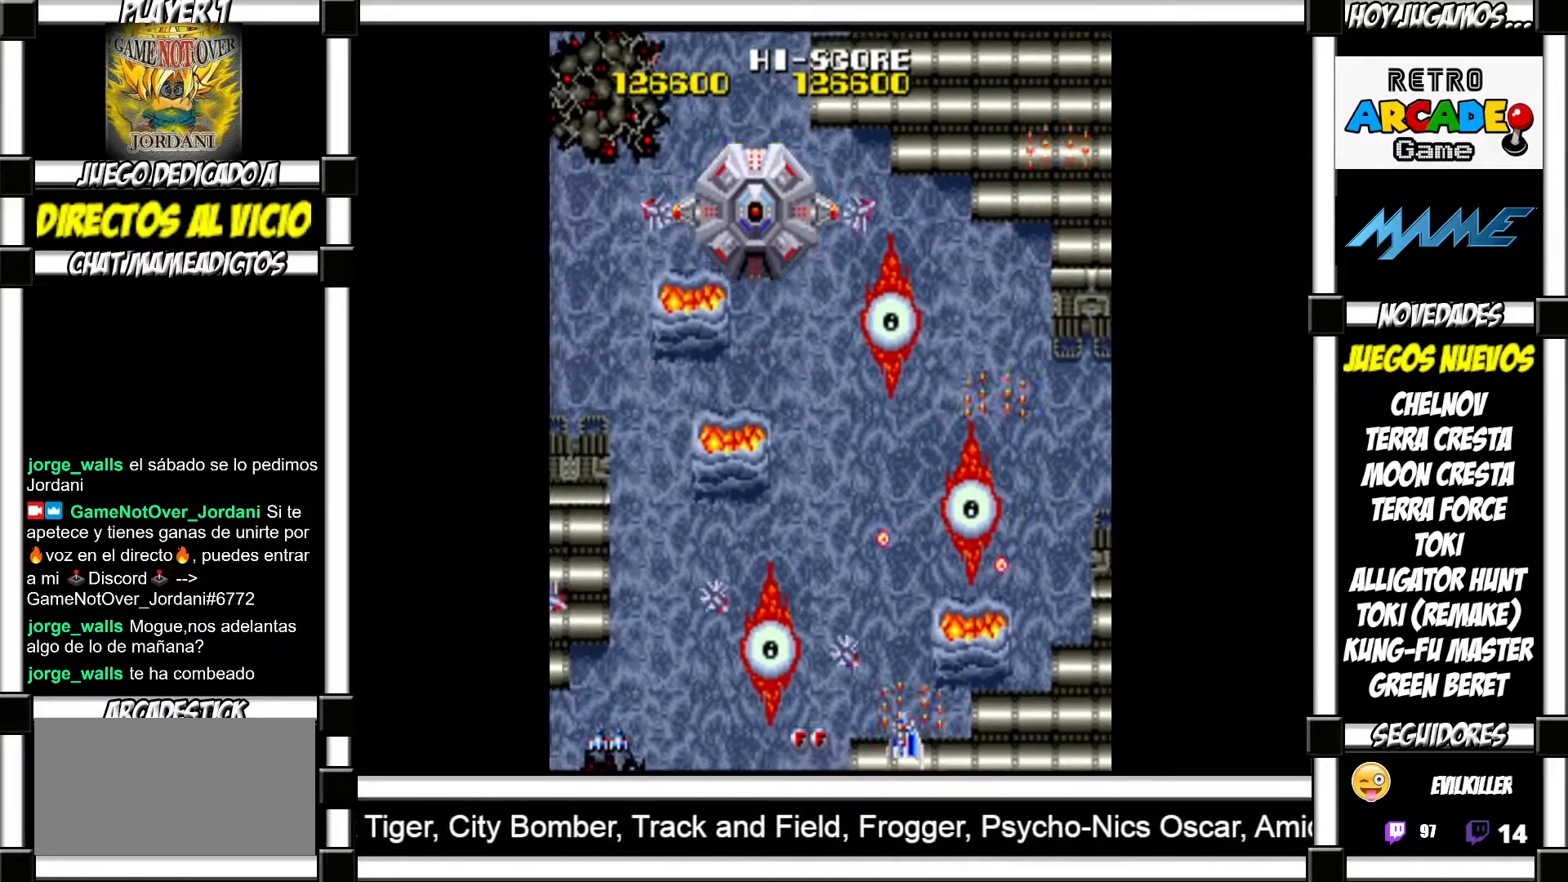
{"buttons": ["TRIANGLE"], "events": [[83, "SQUARE", "down"], [133, "SQUARE", "up"], [200, "SQUARE", "down"], [233, "SQUARE", "up"], [333, "TRIANGLE", "down"], [417, "TRIANGLE", "up"], [450, "TRIANGLE", "down"]]}
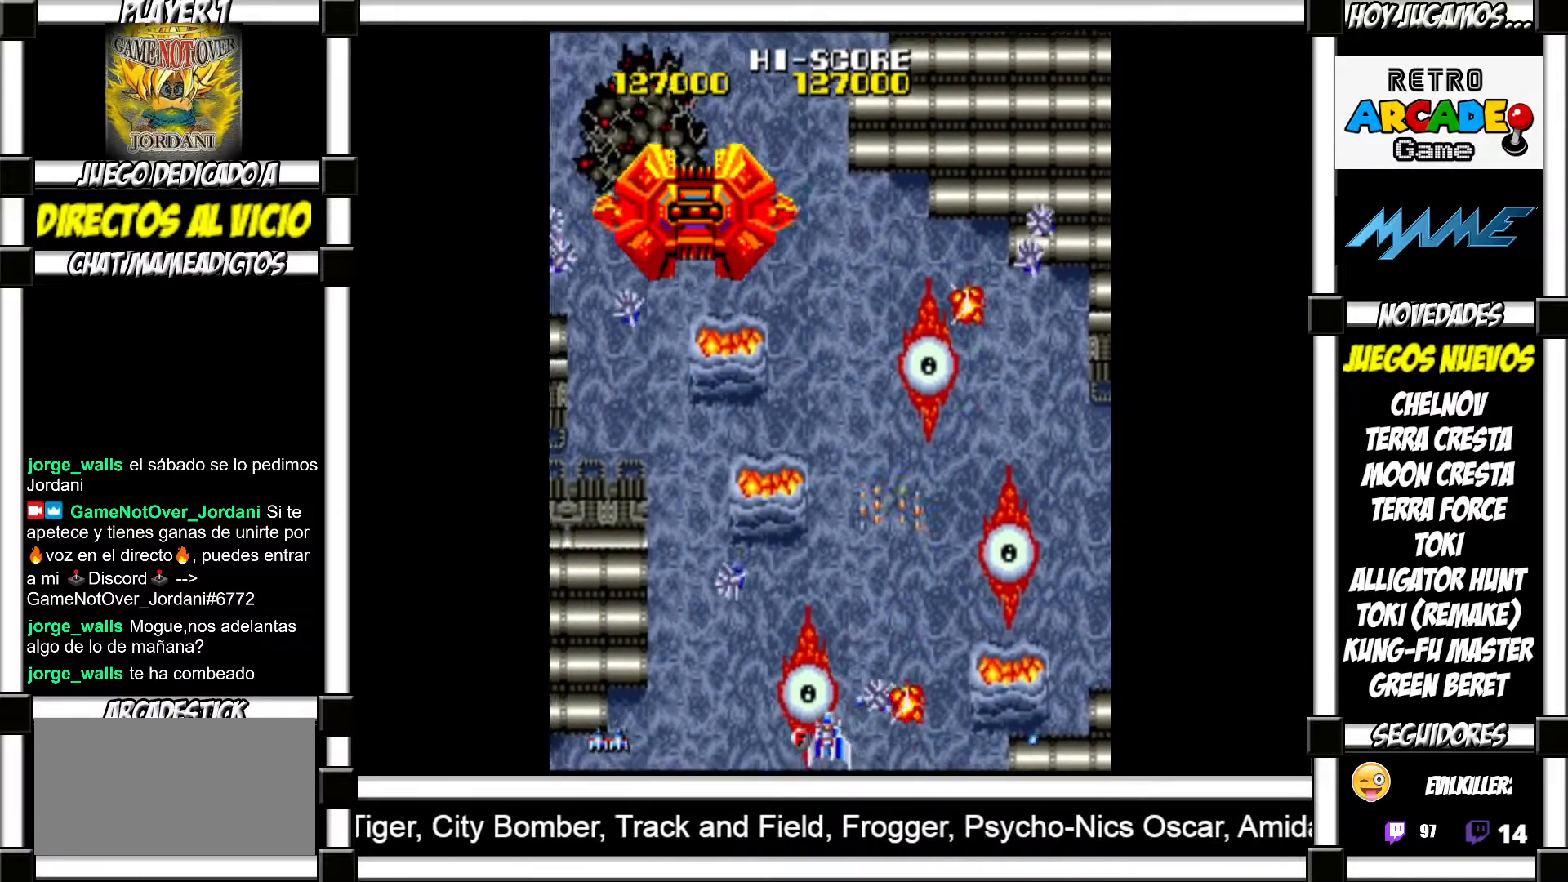
{"buttons": ["SQUARE"], "events": [[33, "TRIANGLE", "up"], [83, "TRIANGLE", "down"], [117, "TRIANGLE", "up"], [167, "SQUARE", "down"], [233, "SQUARE", "up"], [300, "SQUARE", "down"], [383, "SQUARE", "up"], [450, "SQUARE", "down"]]}
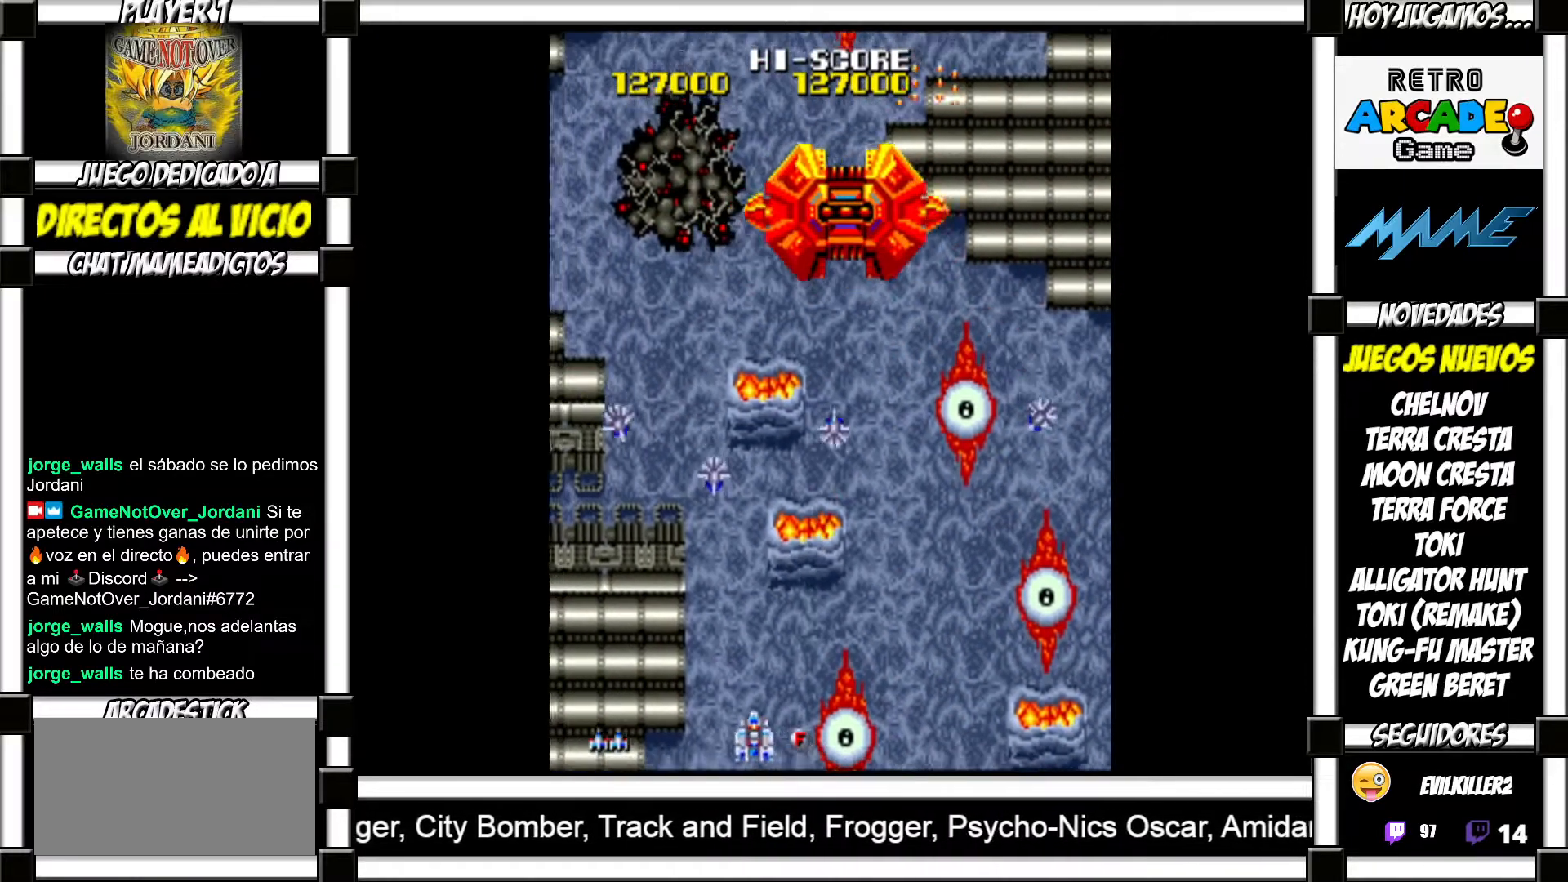
{"buttons": [], "events": [[17, "SQUARE", "up"], [100, "SQUARE", "down"], [167, "SQUARE", "up"], [250, "SQUARE", "down"], [317, "SQUARE", "up"], [417, "SQUARE", "down"], [450, "SQUARE", "up"]]}